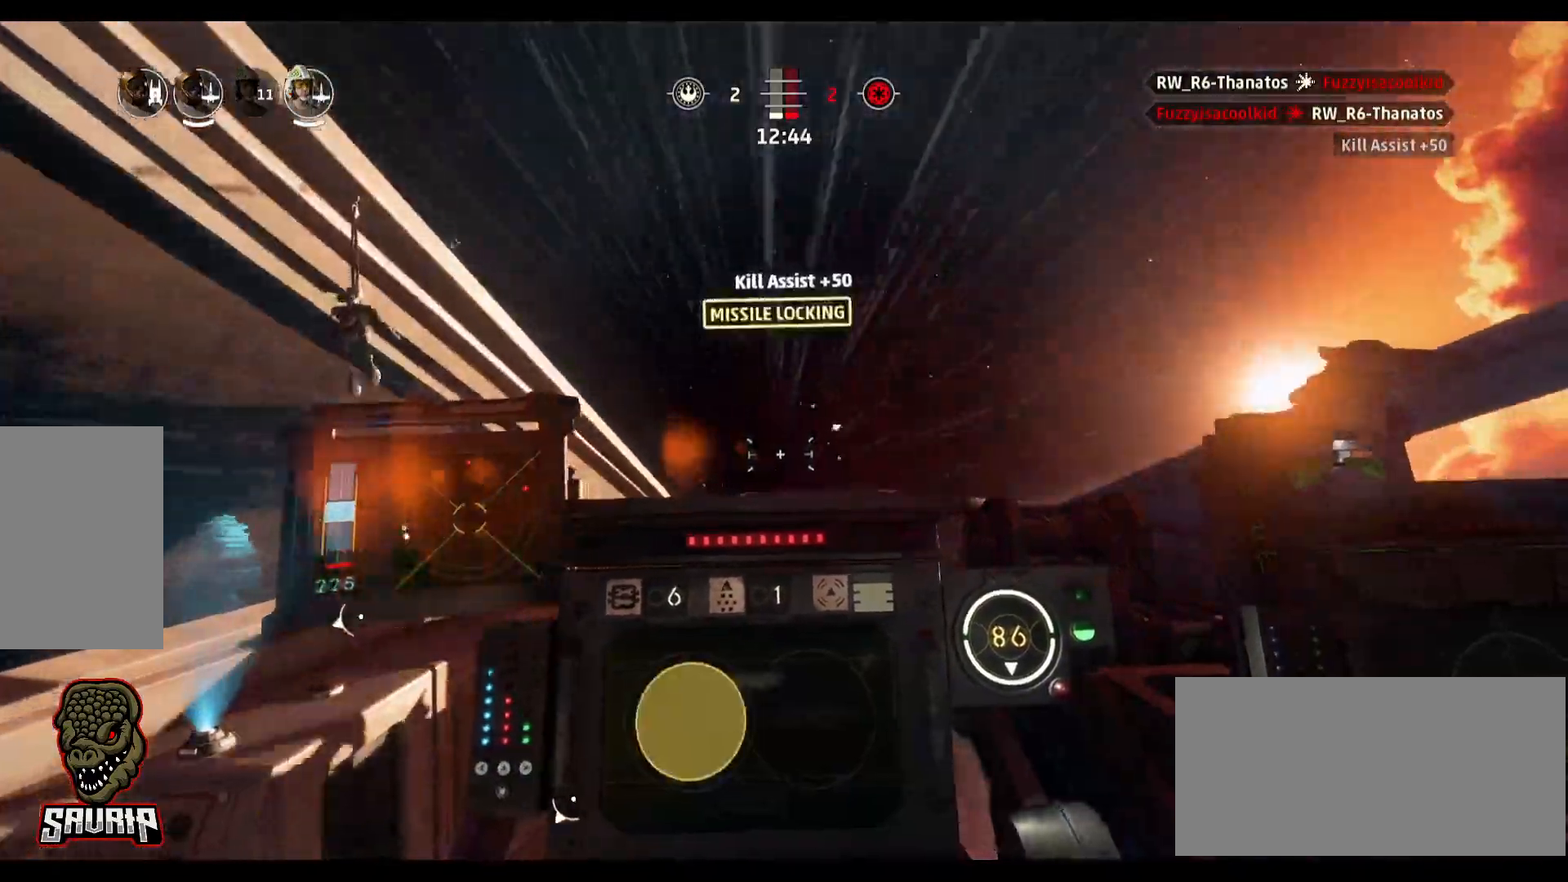
Gameplay with keyboard and mouse; each line is a JSON object with the keys and mouse buttons held at the frame after it. "events" lists presses ("down") and releases ("up") of "1", "2", "3", "4", "5", "a", "alt", "b", "c", "caps_lock", "ctrl", "d", "e", "f", "g", "q", "r", "s", "shift", "space", "super", "t", "tab", "tilde", "v", "w", "x", "z", "mouse_left" and "mouse_right" between this image and that frame as [ms after this image, input, new state], when the widget could be followed in between. "mouse_left", "mouse_right" = the "left", "right" buttons of the "mouse" list. No other keys are recorded. Not read: mouse_move.
{"keys": [], "mouse": [], "events": [[117, "a", "up"]]}
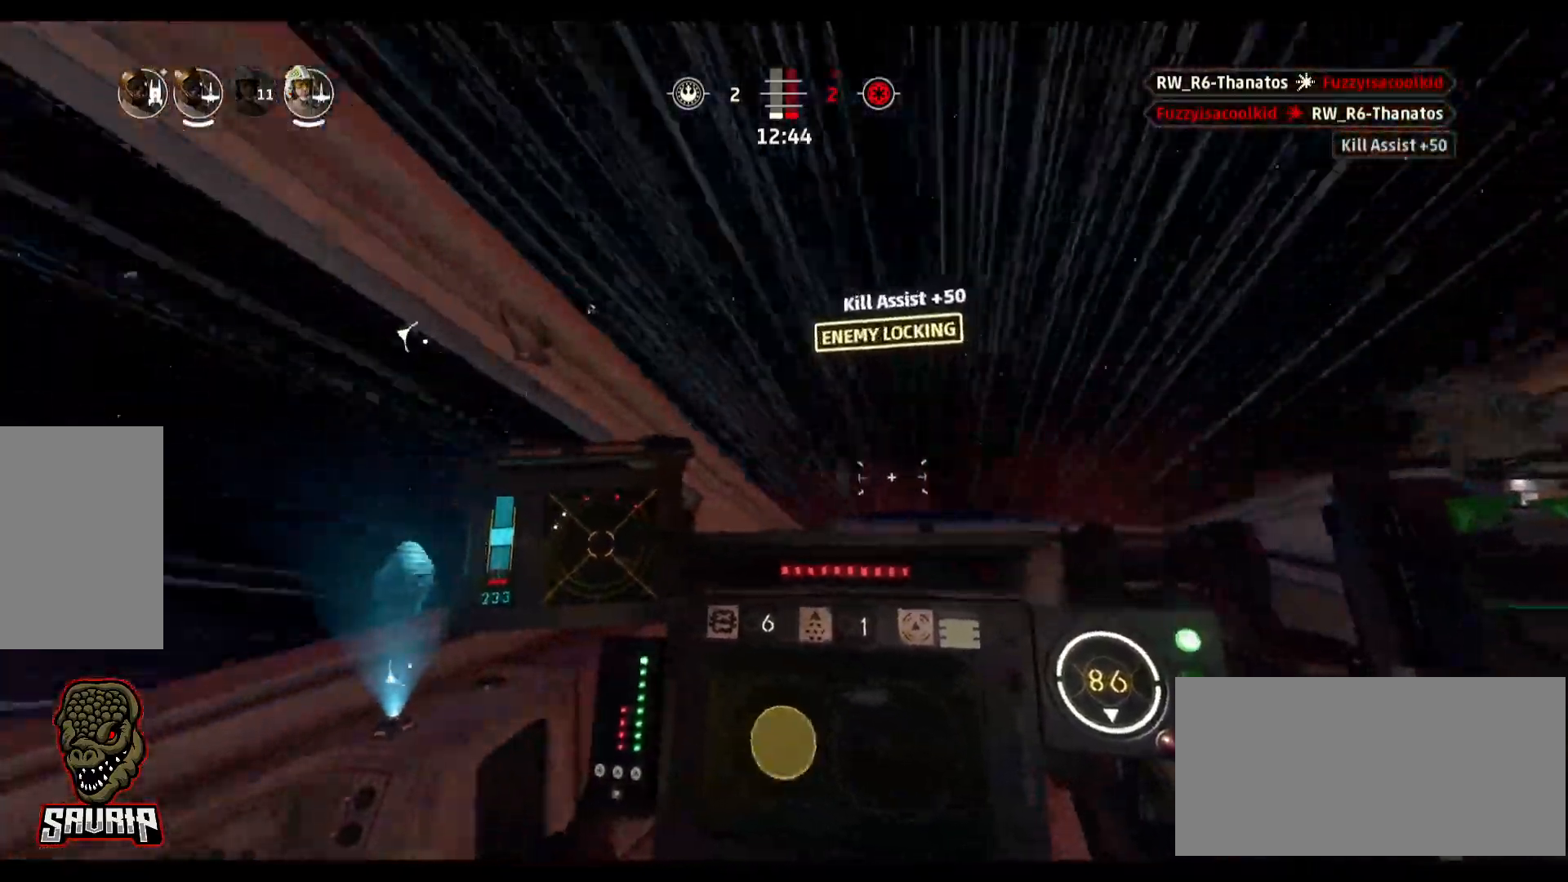
{"keys": [], "mouse": [], "events": []}
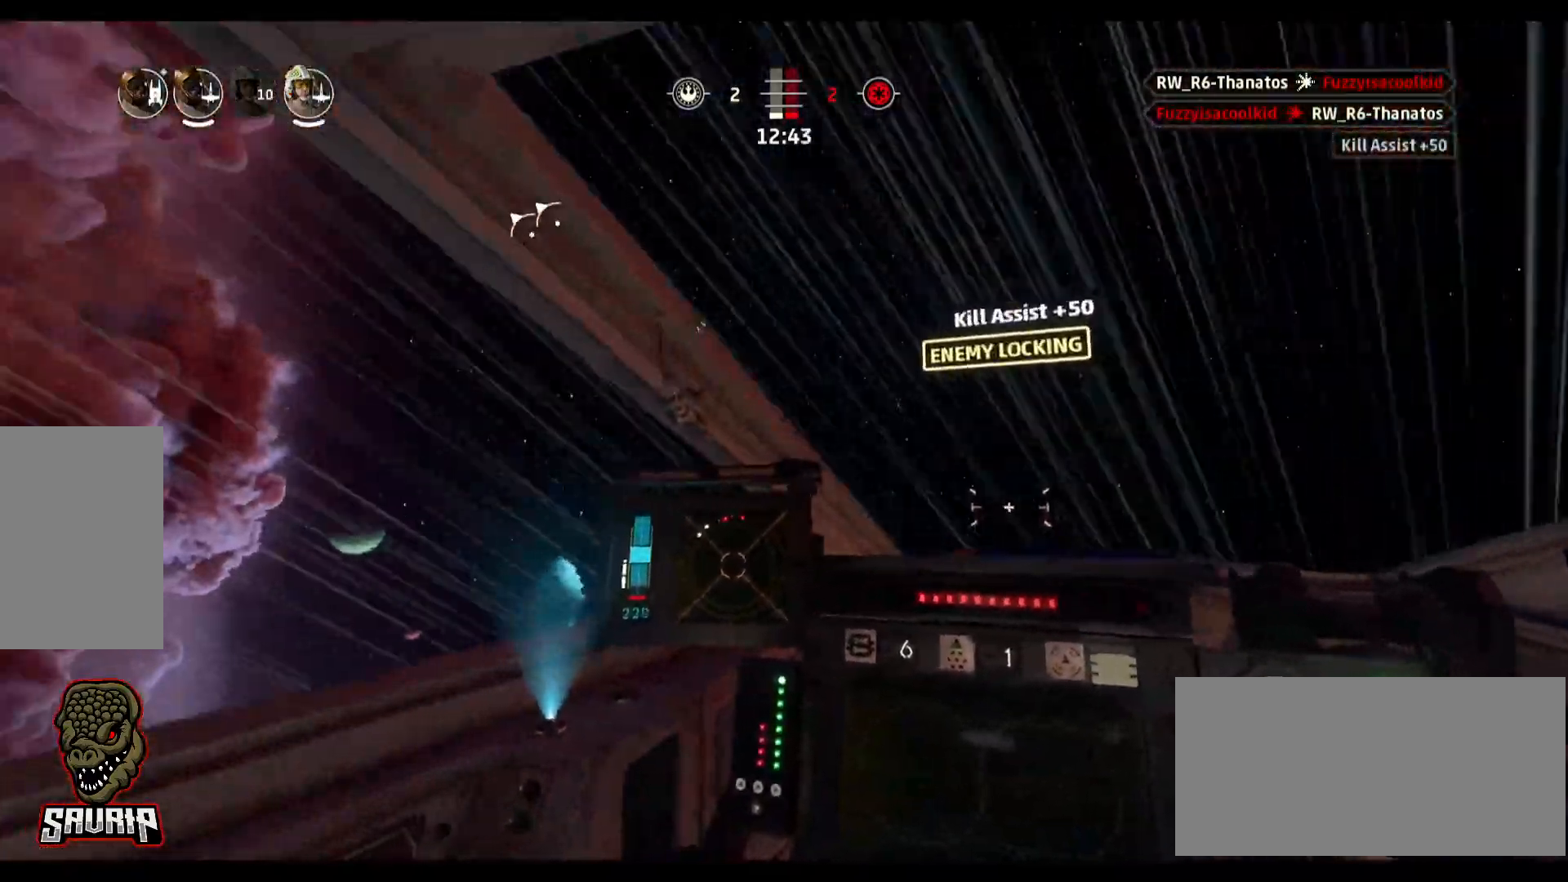
{"keys": [], "mouse": [], "events": []}
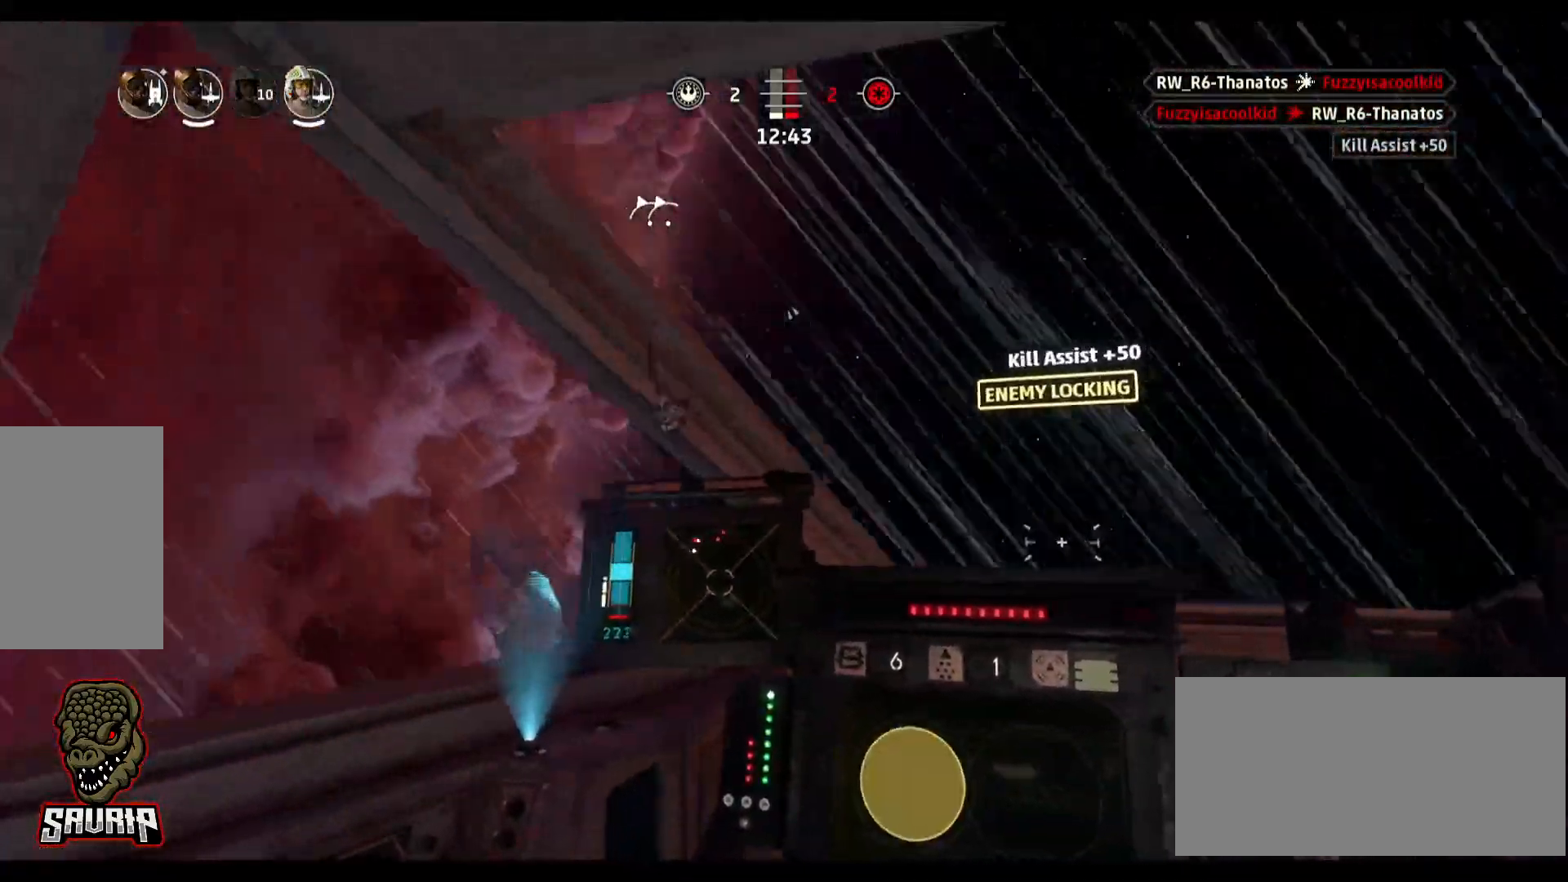
{"keys": [], "mouse": [], "events": []}
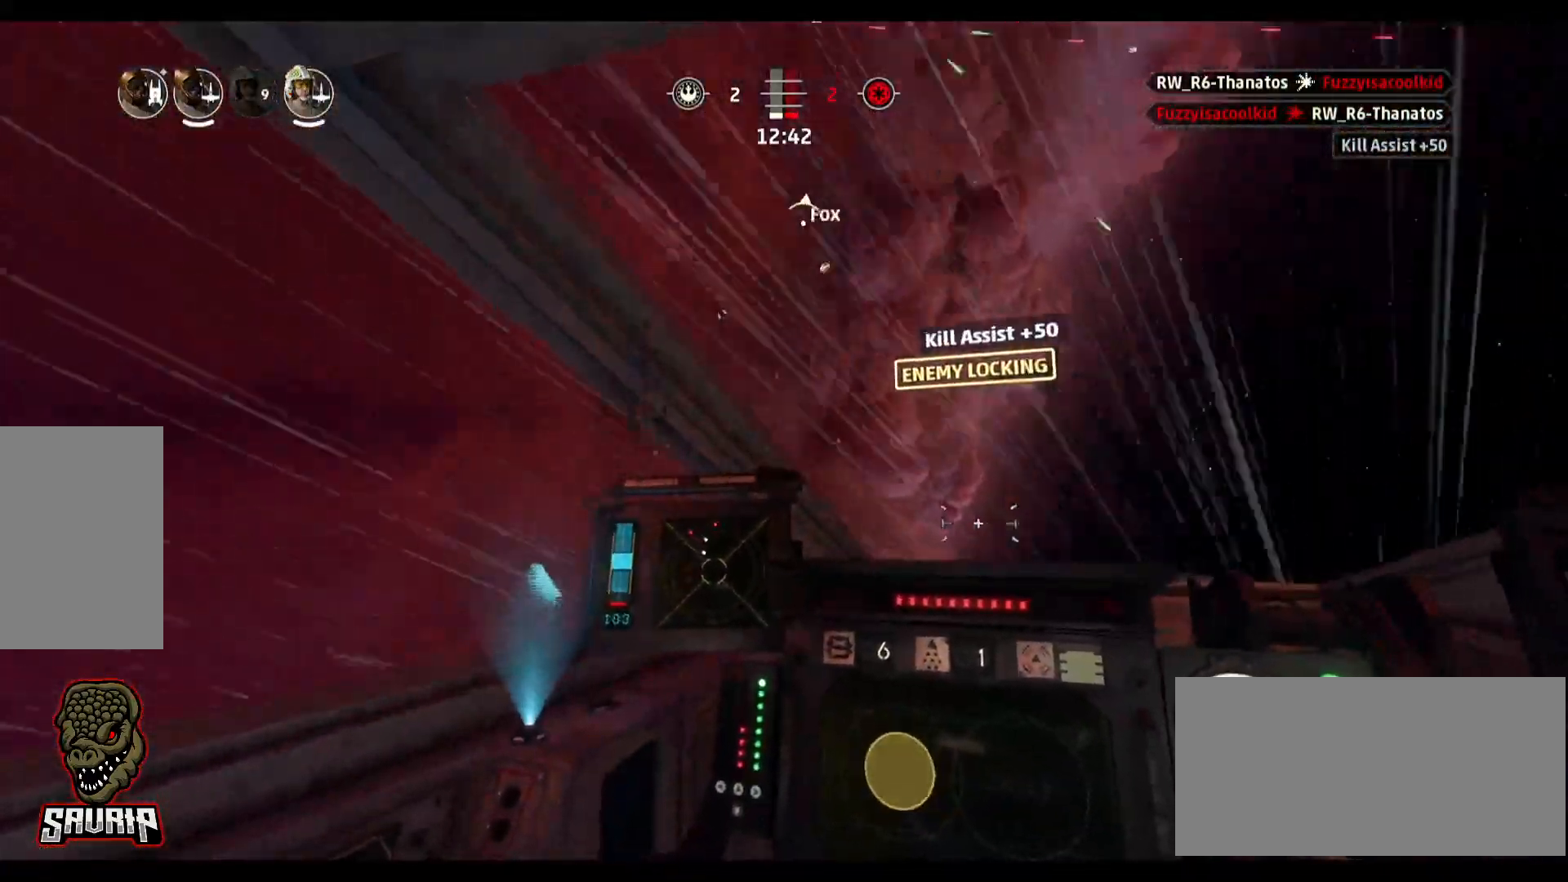
{"keys": ["d"], "mouse": [], "events": [[333, "d", "down"]]}
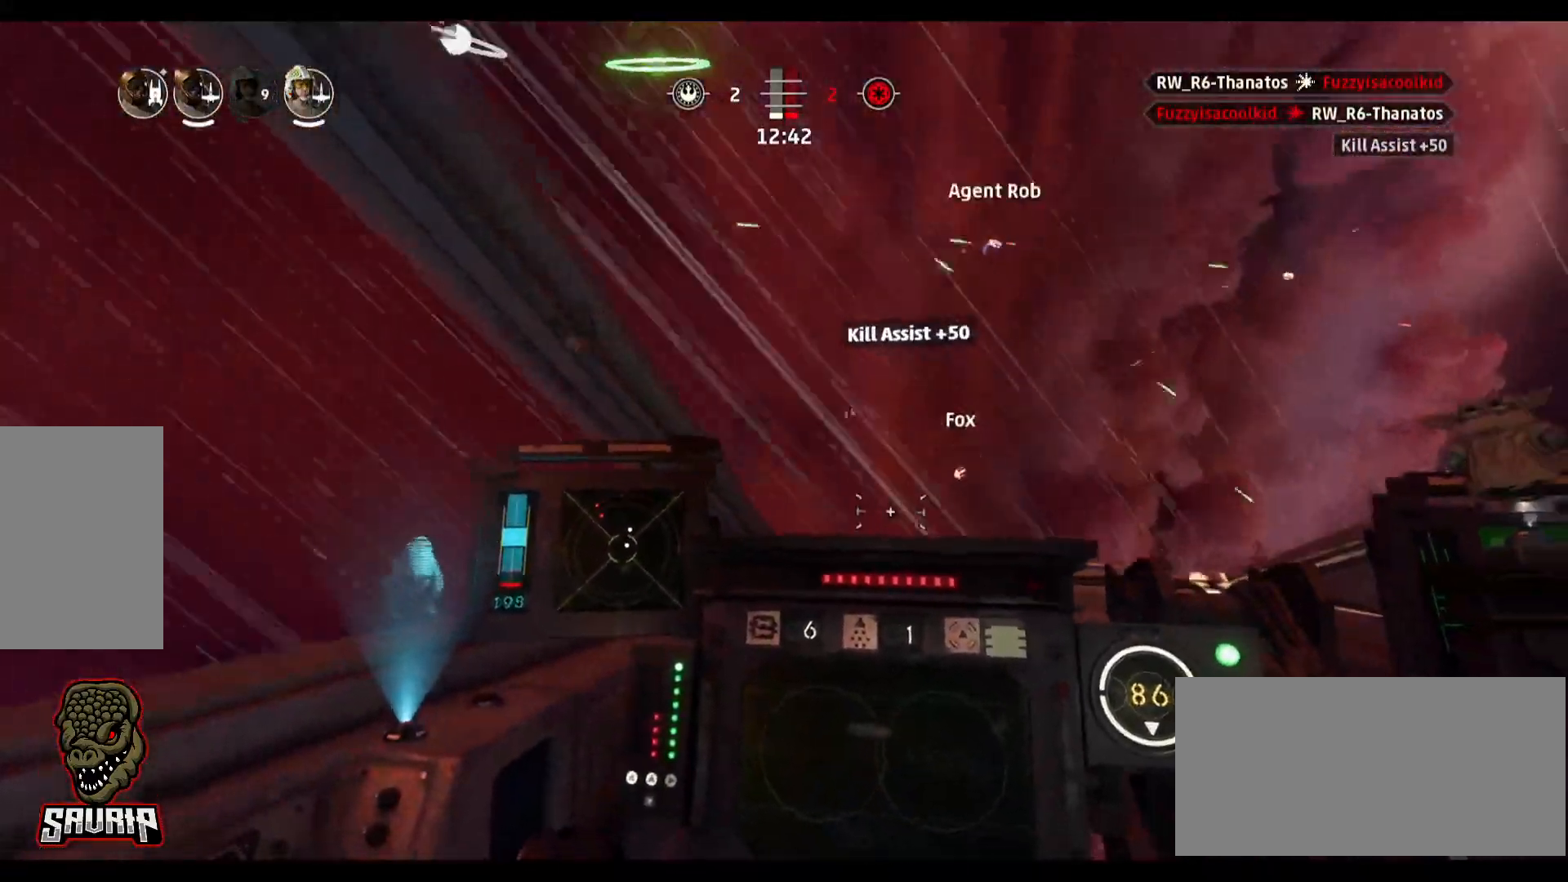
{"keys": [], "mouse": [], "events": [[383, "d", "up"]]}
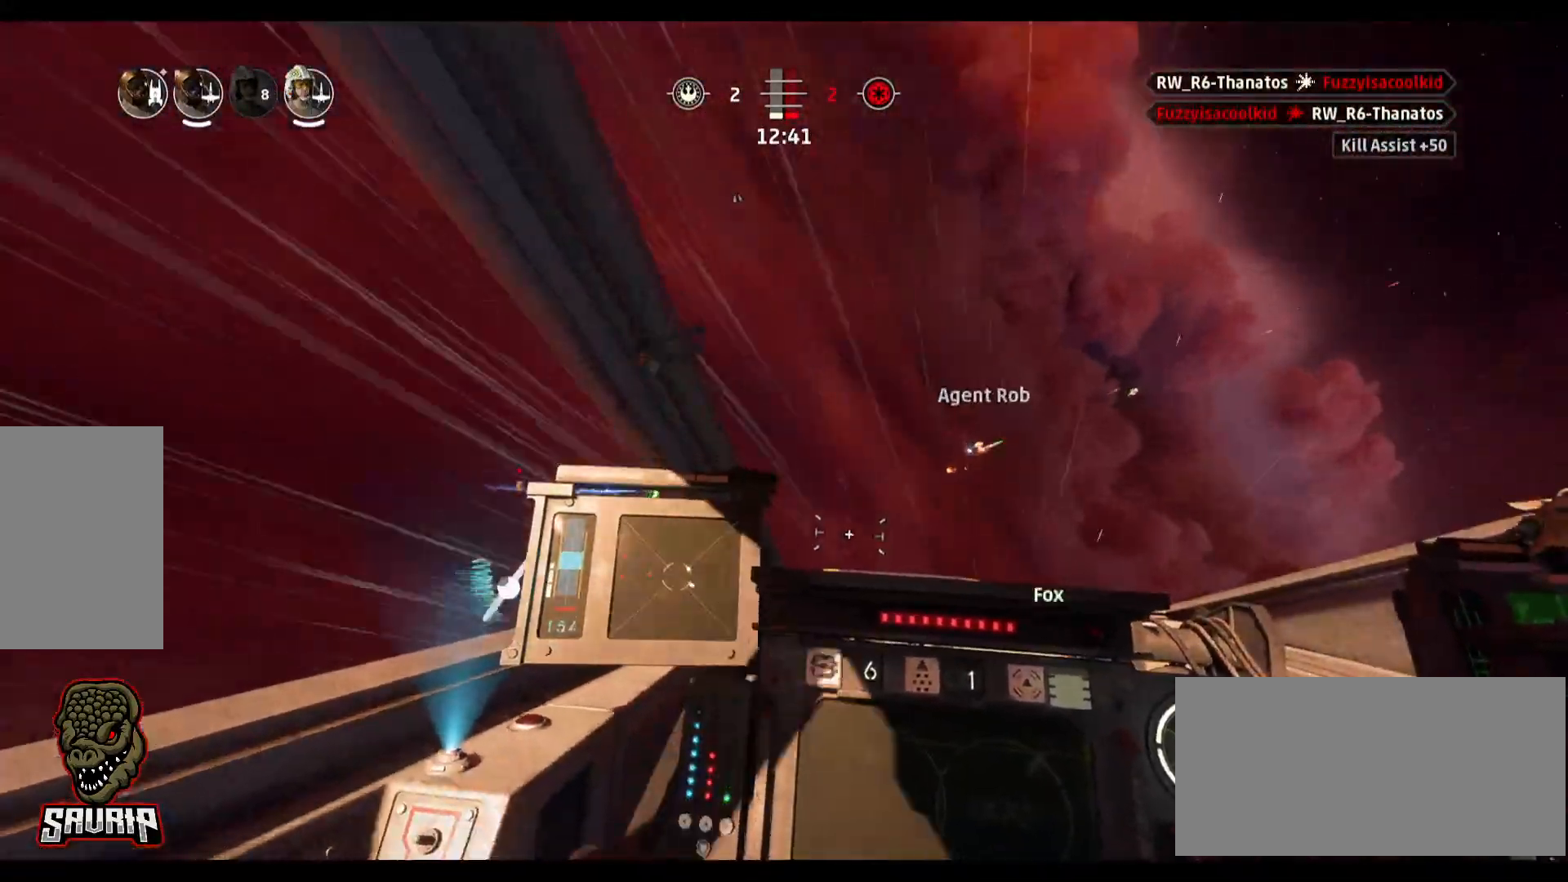
{"keys": ["d"], "mouse": [], "events": [[400, "d", "down"]]}
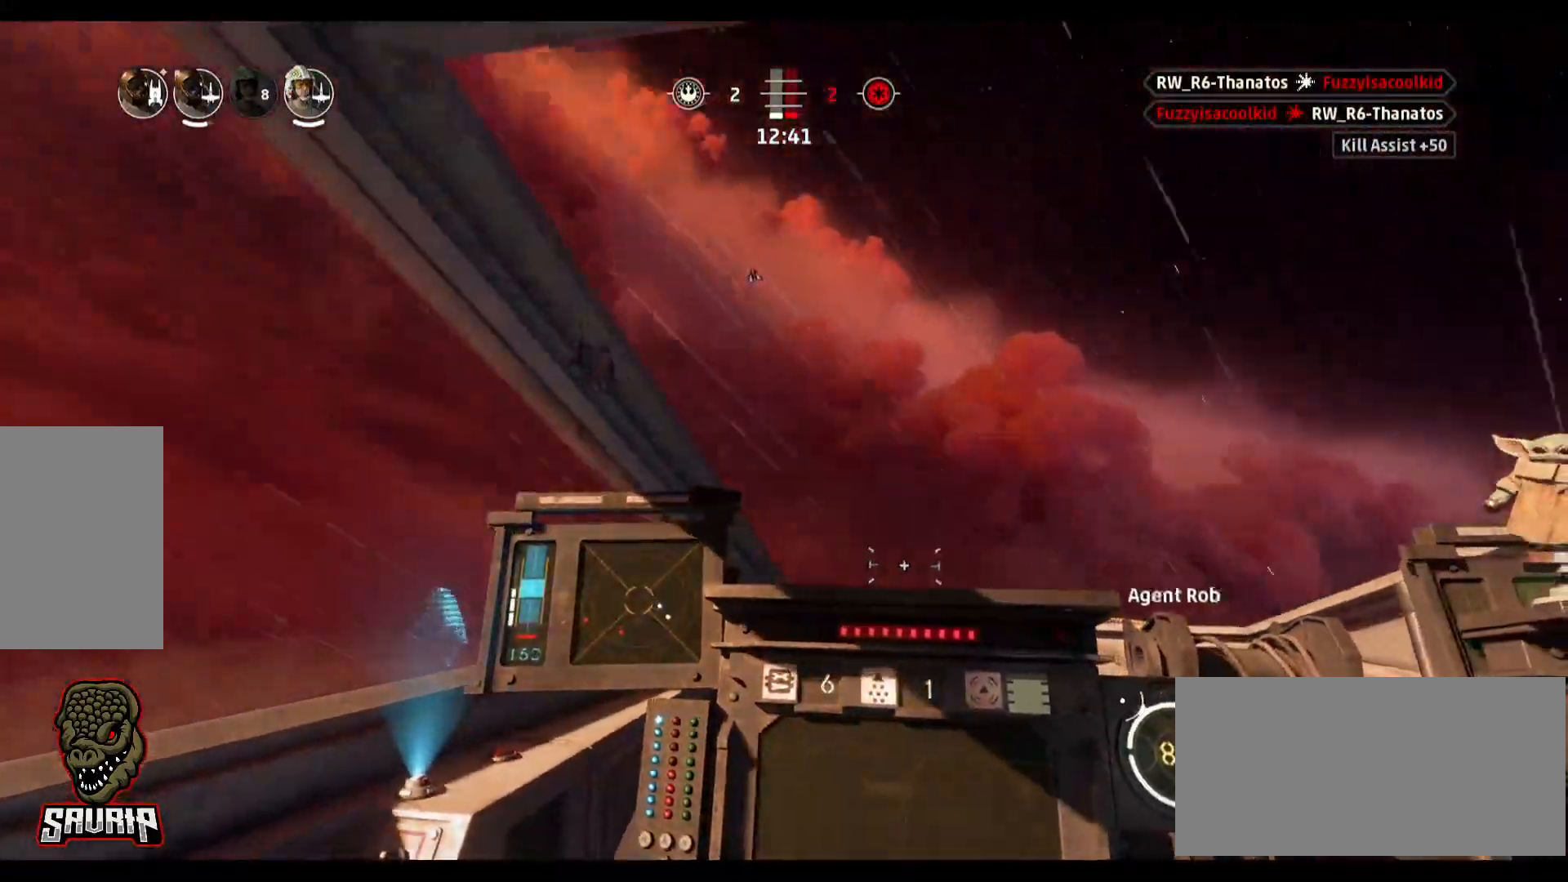
{"keys": ["d"], "mouse": [], "events": []}
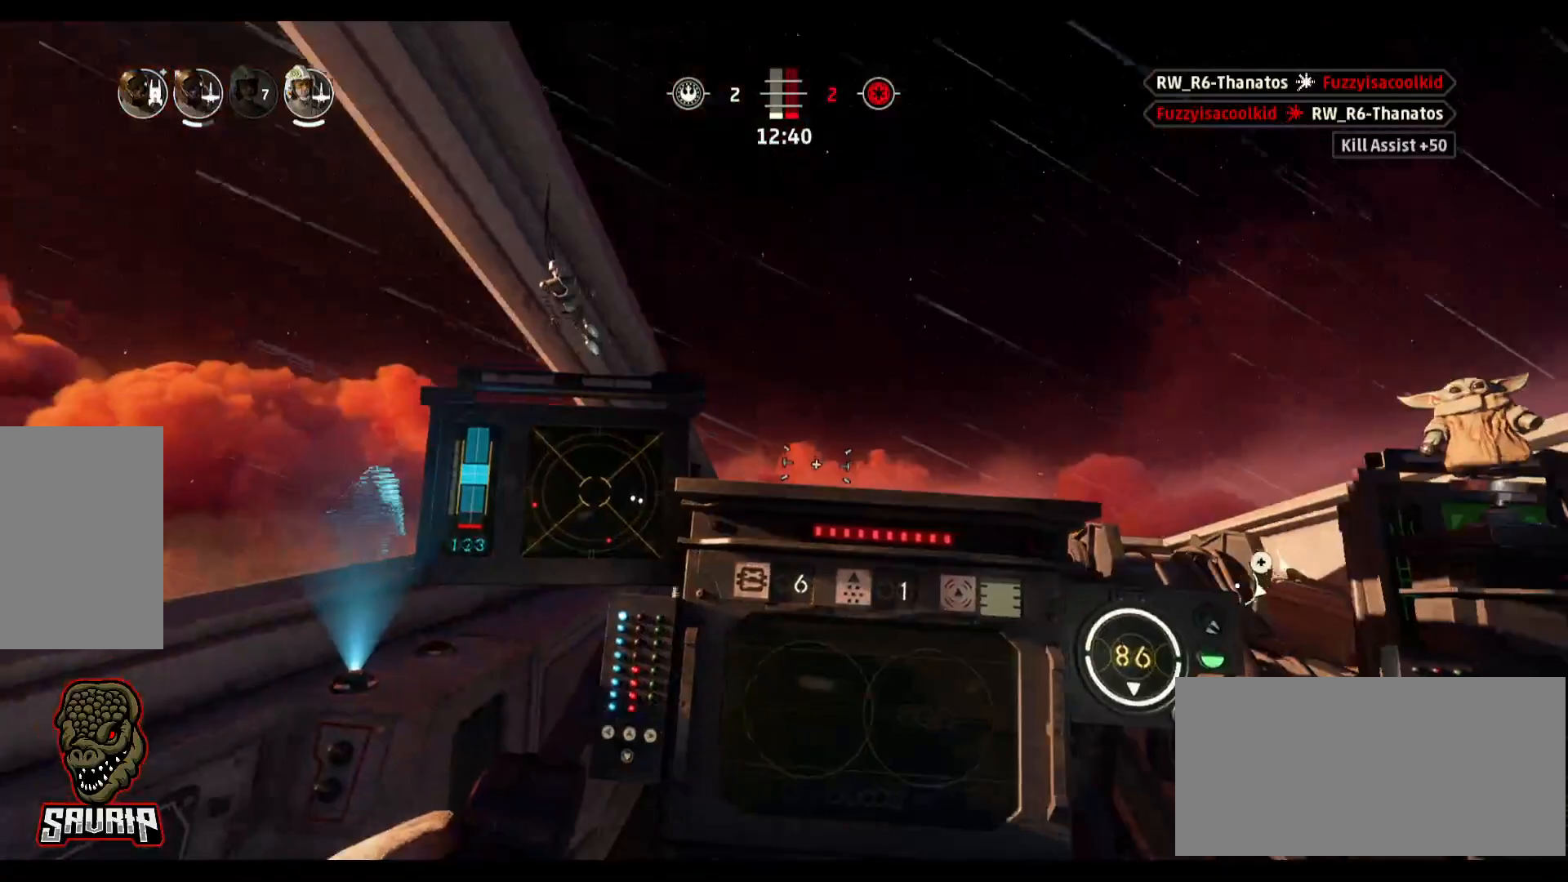
{"keys": [], "mouse": [], "events": [[433, "d", "up"]]}
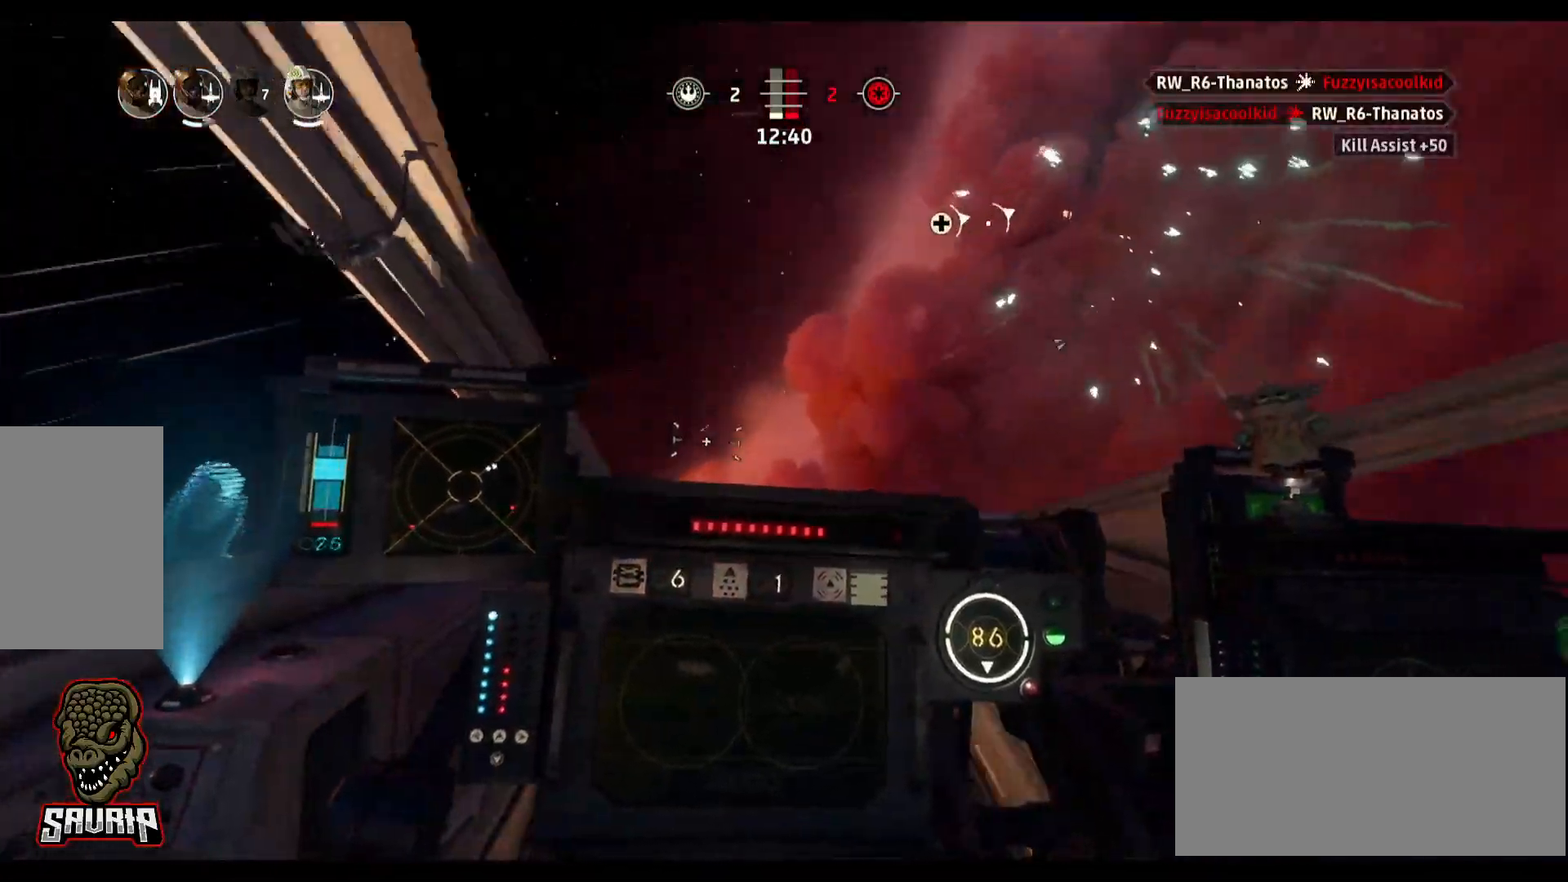
{"keys": ["a"], "mouse": [], "events": [[83, "s", "down"], [83, "space", "down"], [267, "s", "up"], [267, "space", "up"], [367, "d", "down"], [500, "a", "down"], [500, "d", "up"]]}
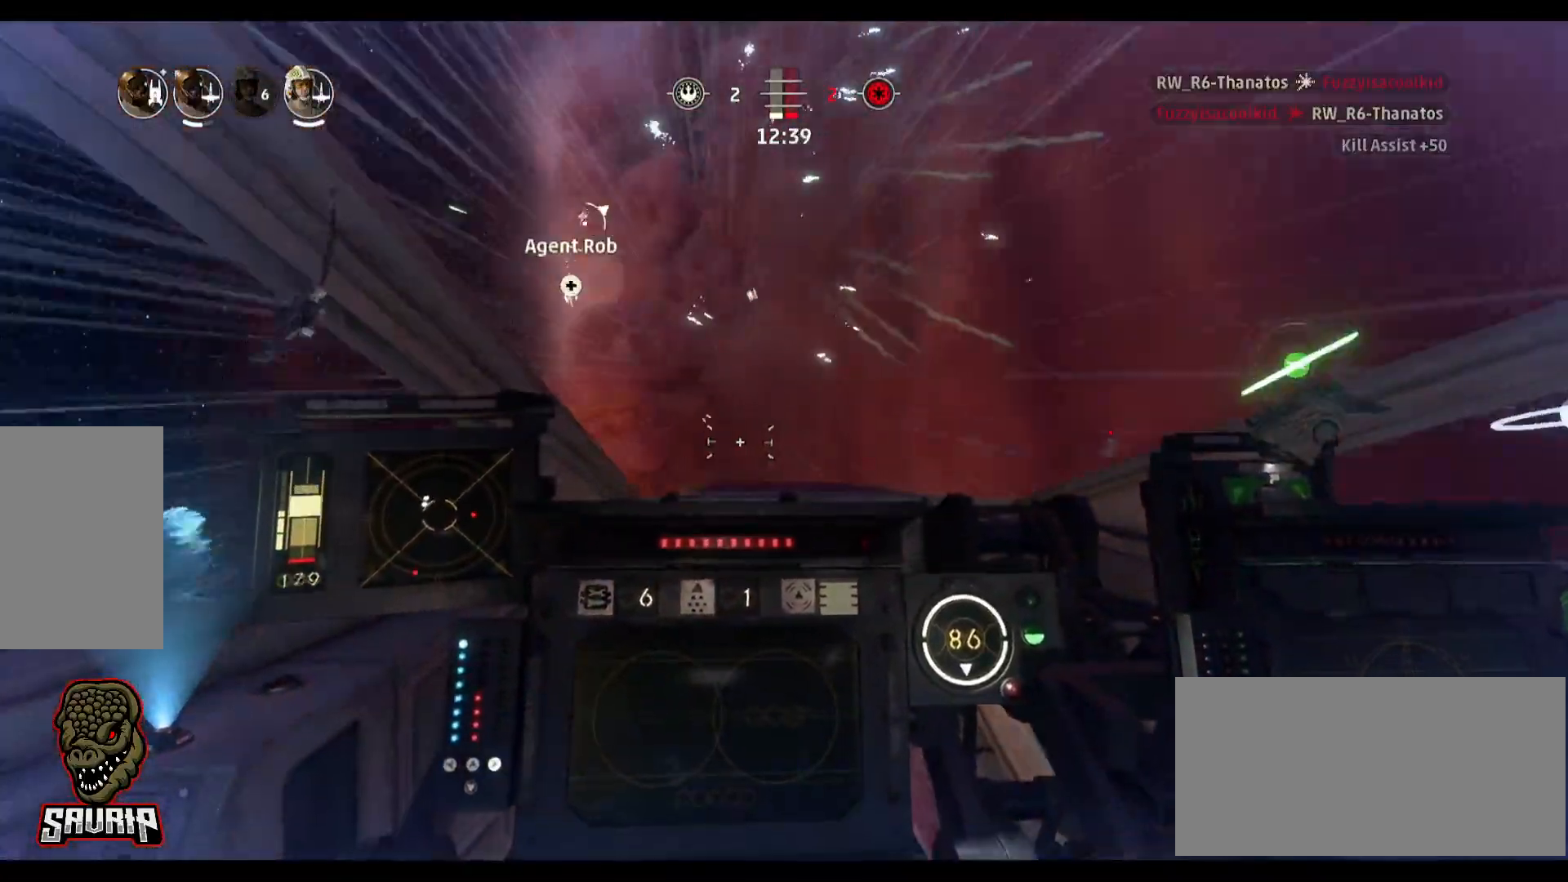
{"keys": ["a", "f"], "mouse": [], "events": [[133, "f", "down"], [233, "f", "up"], [467, "f", "down"]]}
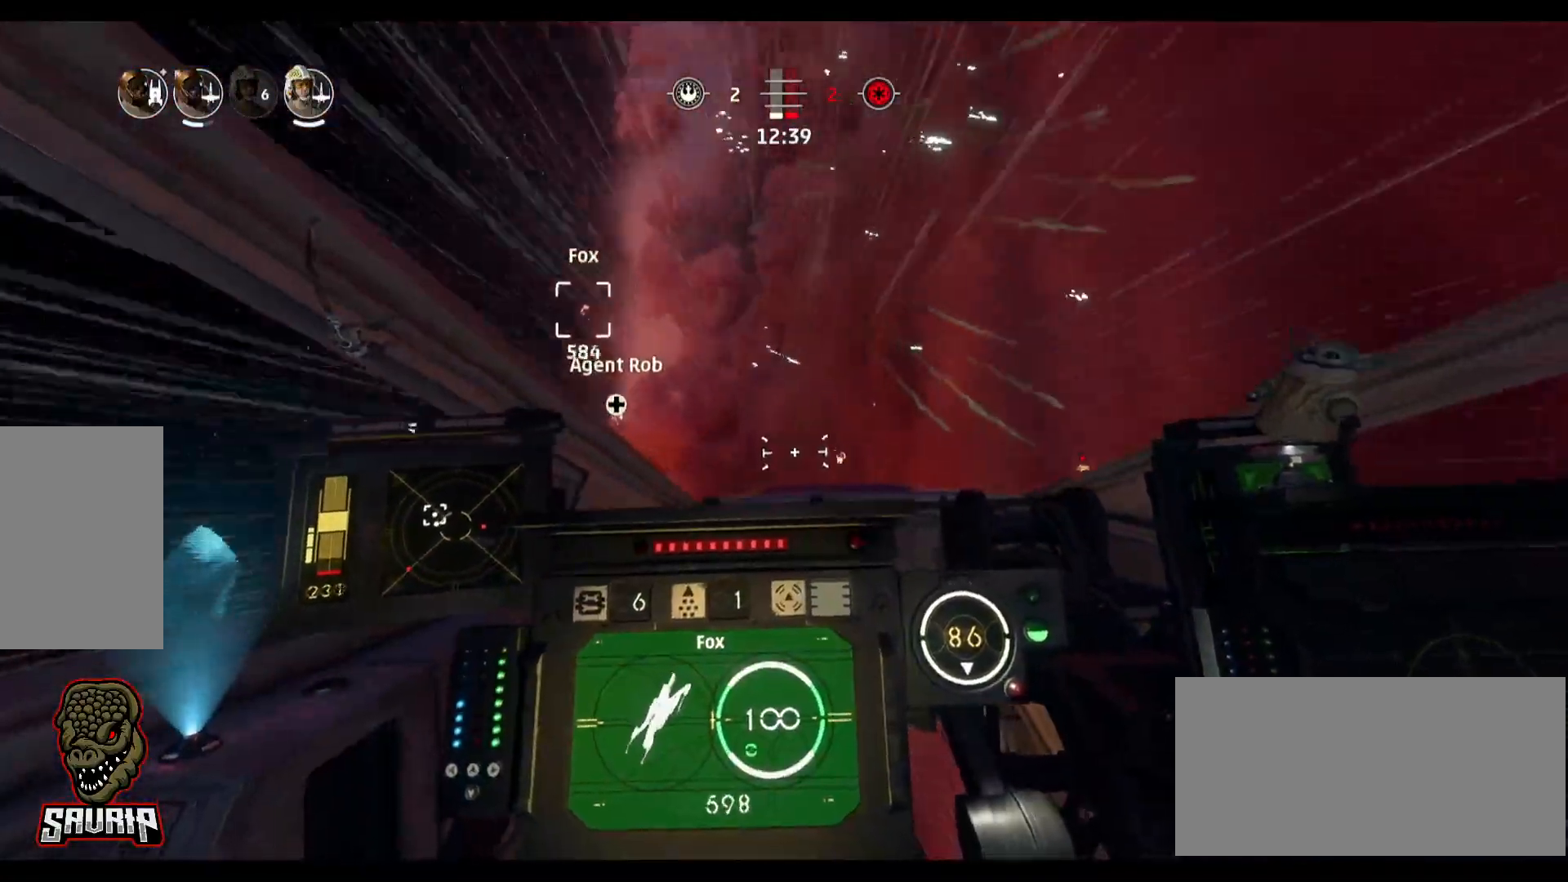
{"keys": [], "mouse": [], "events": [[117, "f", "up"], [383, "a", "up"]]}
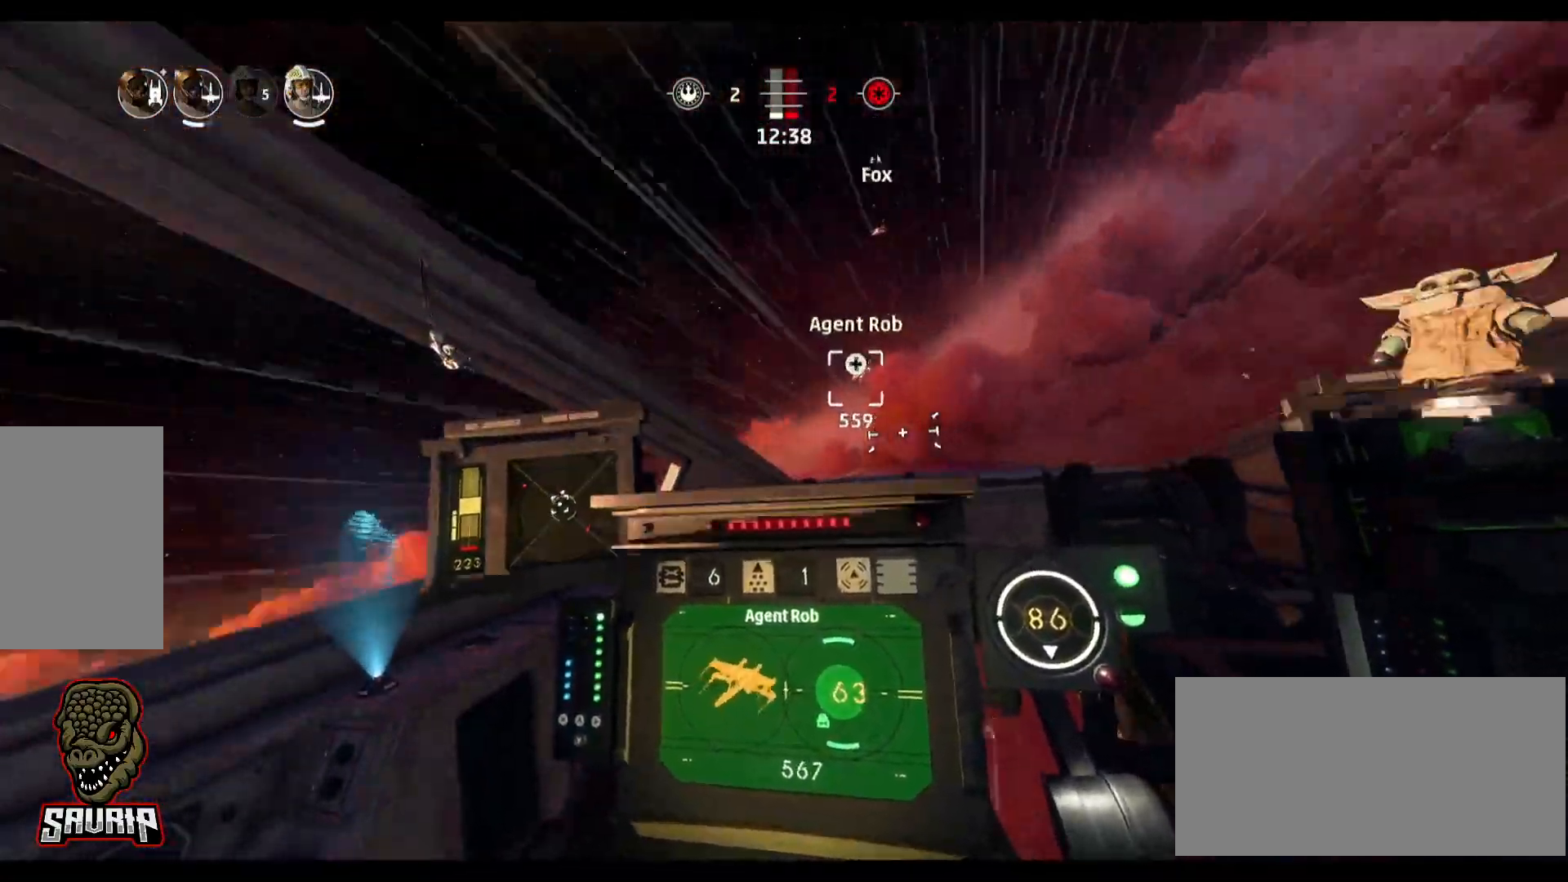
{"keys": ["a"], "mouse": [], "events": [[267, "a", "down"]]}
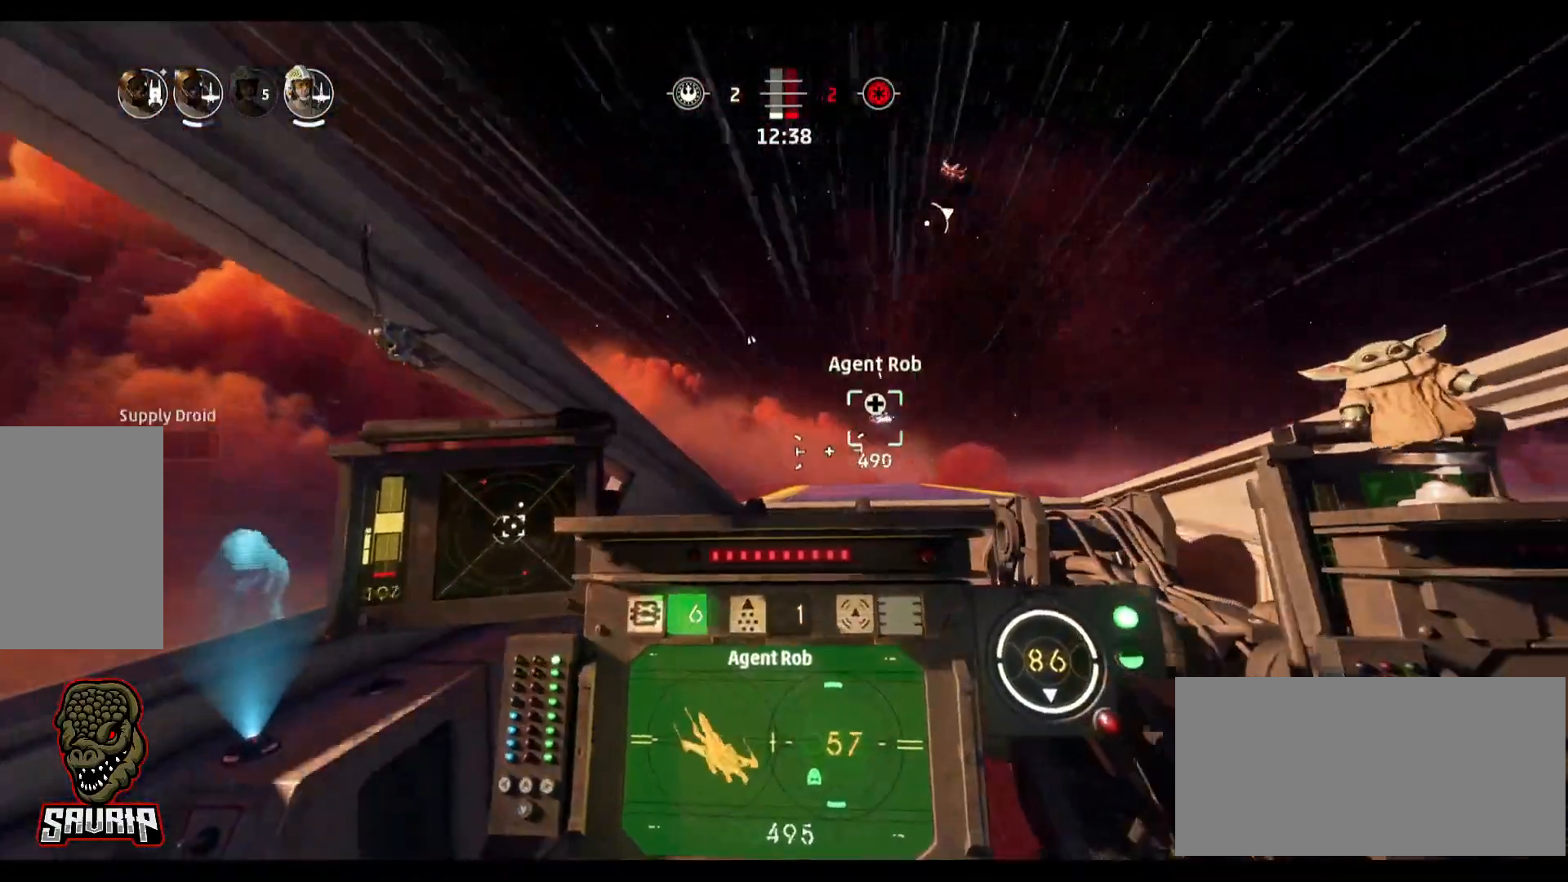
{"keys": ["a"], "mouse": [], "events": []}
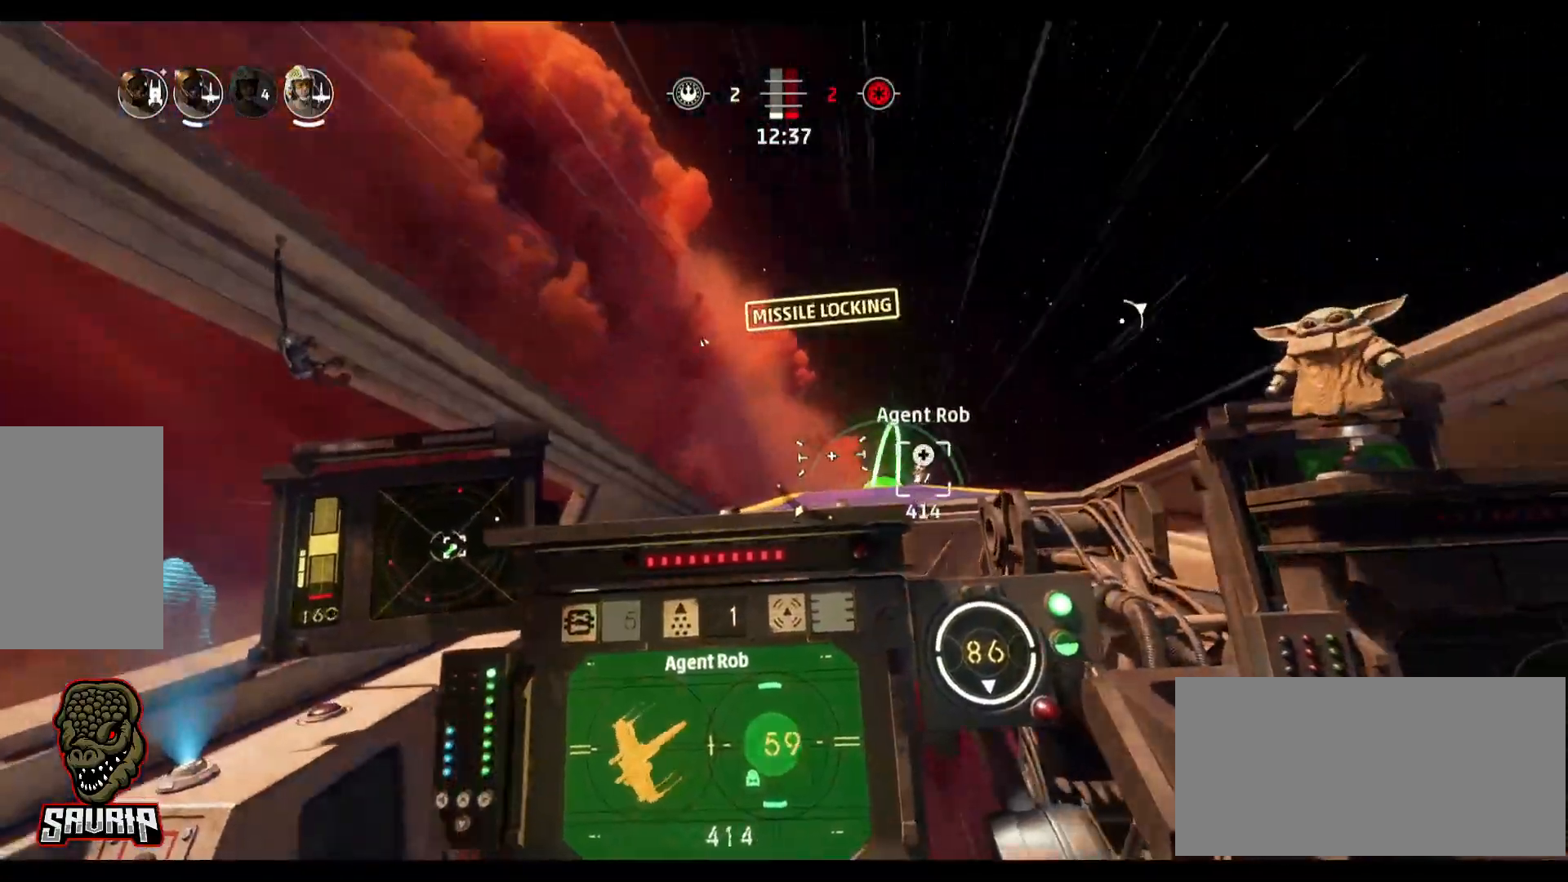
{"keys": ["d"], "mouse": [], "events": [[150, "a", "up"], [483, "d", "down"]]}
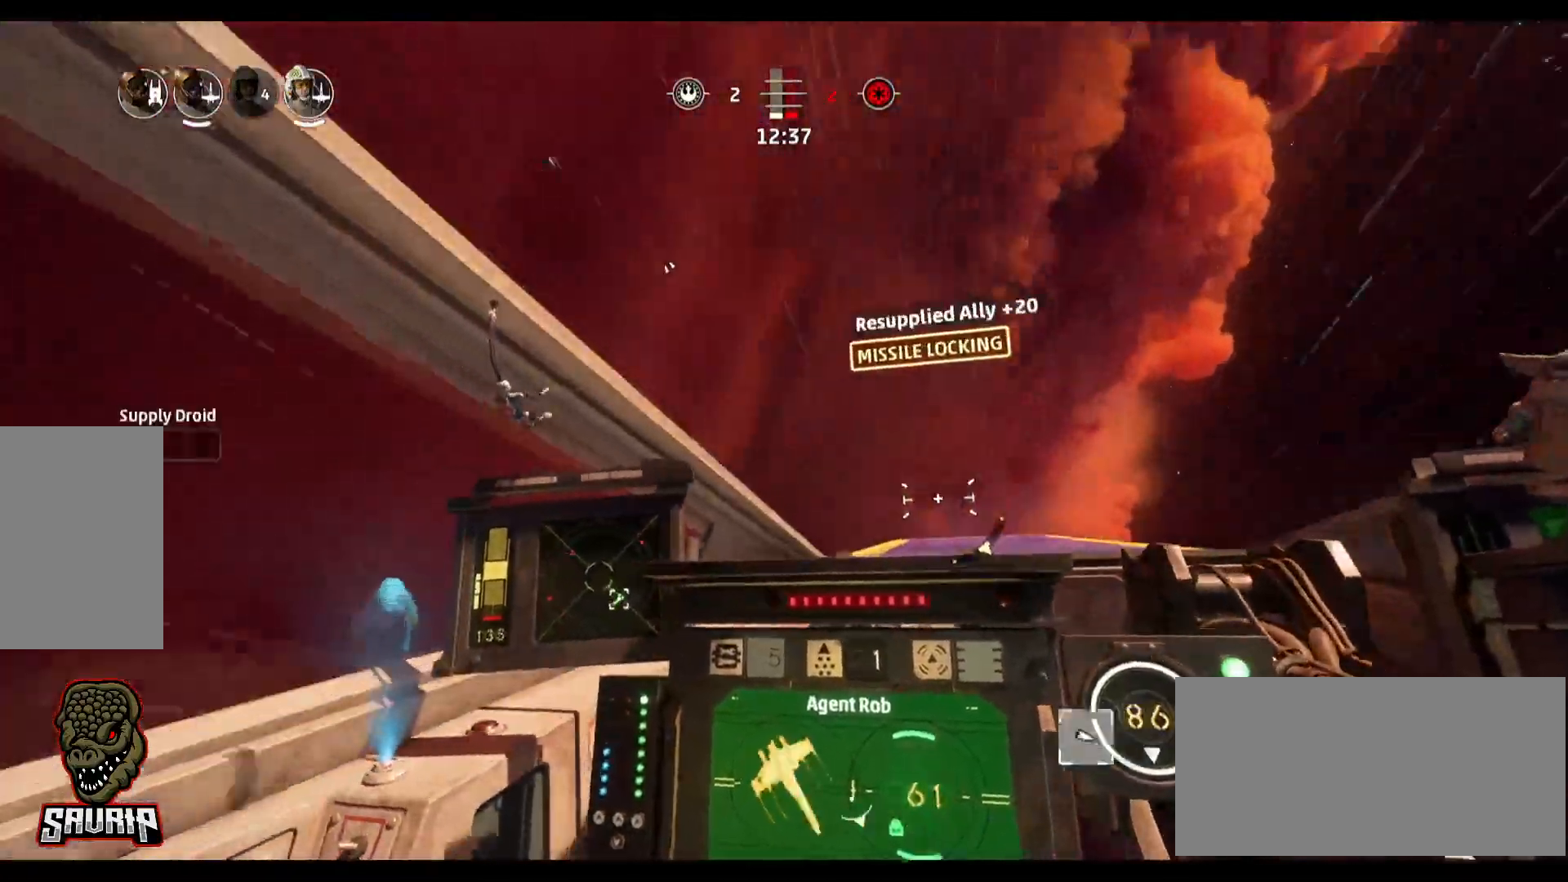
{"keys": ["d"], "mouse": [], "events": []}
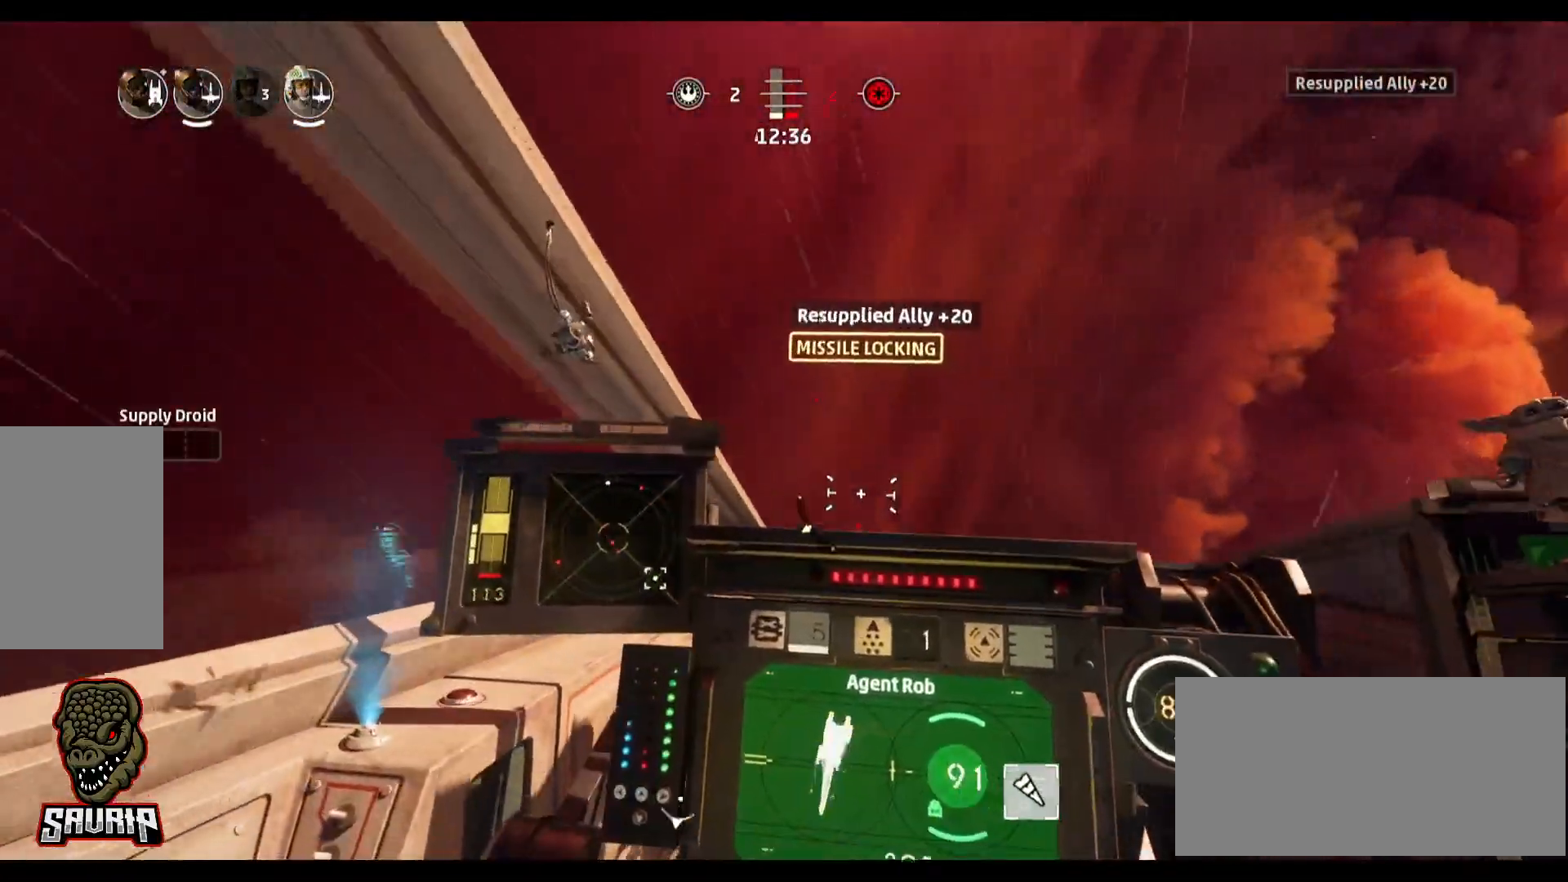
{"keys": [], "mouse": [], "events": [[233, "d", "up"]]}
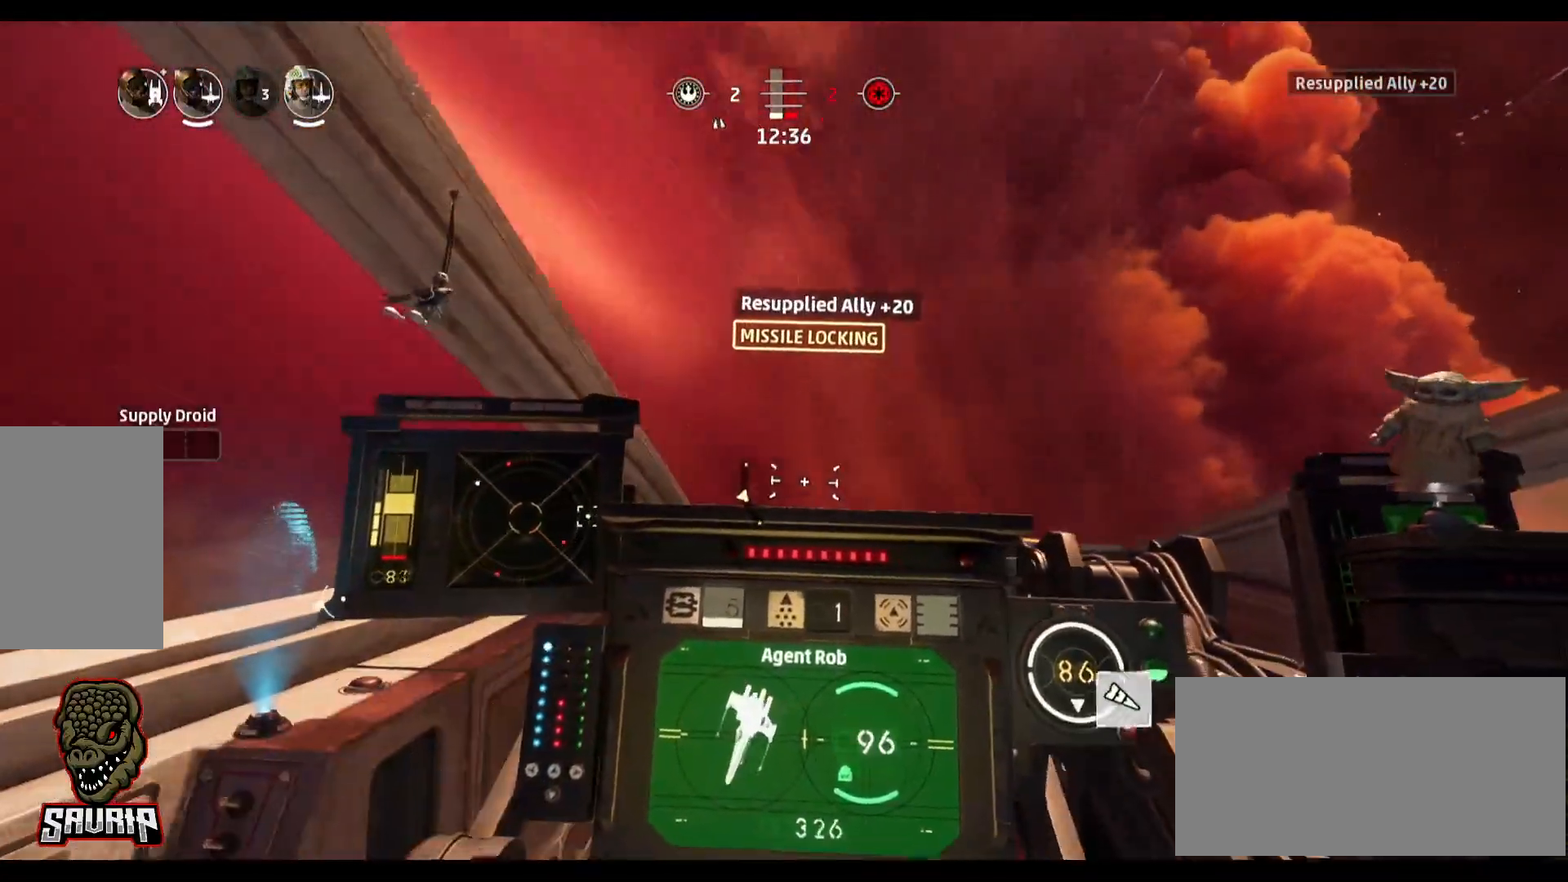
{"keys": ["a"], "mouse": [], "events": [[300, "a", "down"]]}
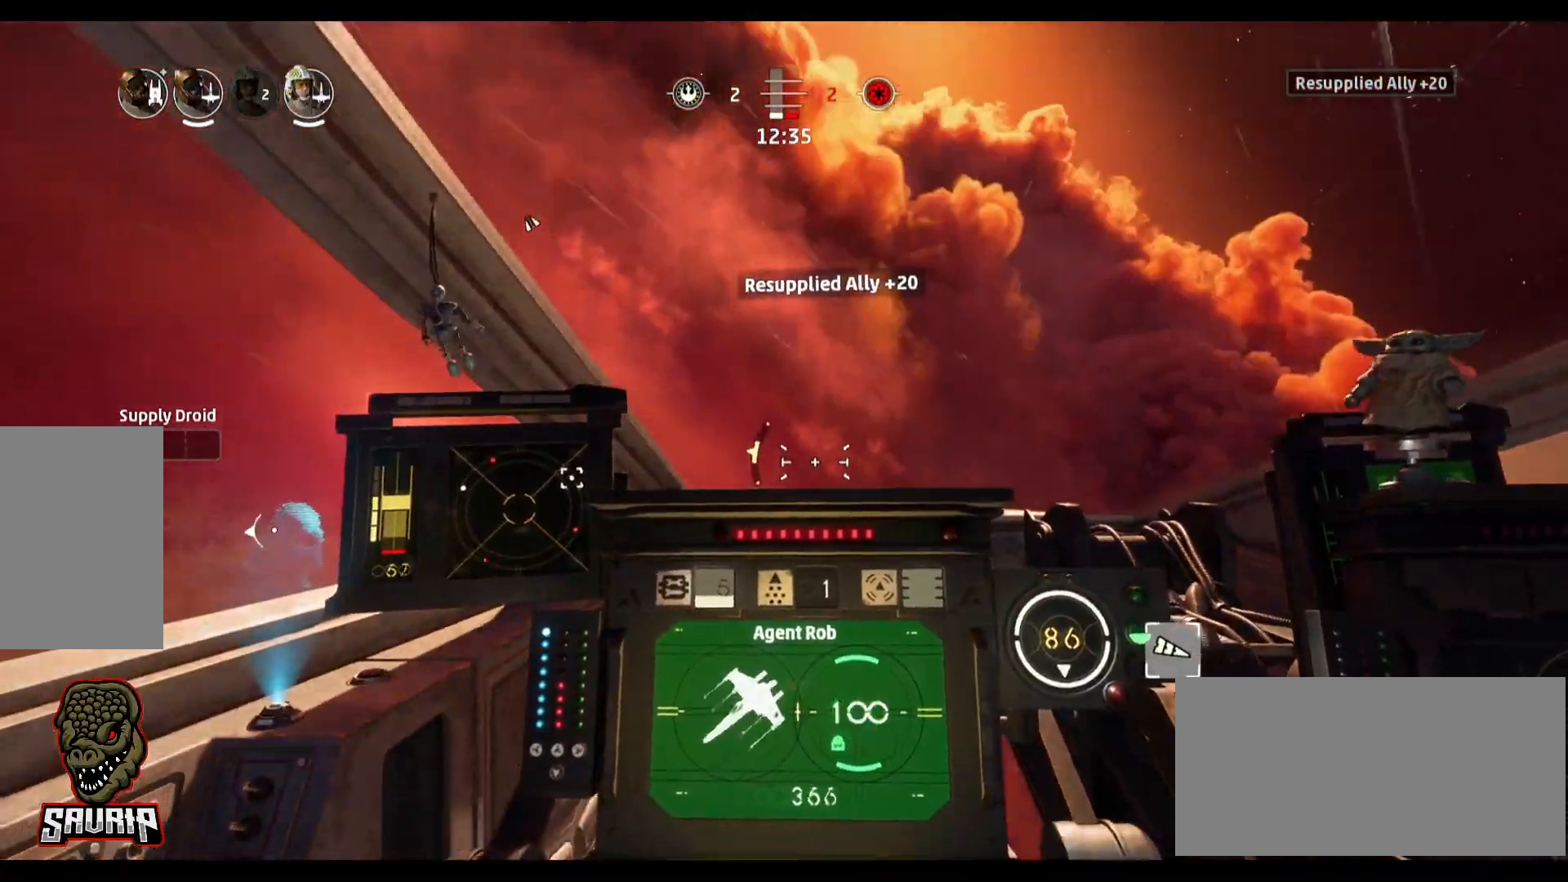
{"keys": ["s", "space"], "mouse": [], "events": [[83, "a", "up"], [500, "s", "down"], [500, "space", "down"]]}
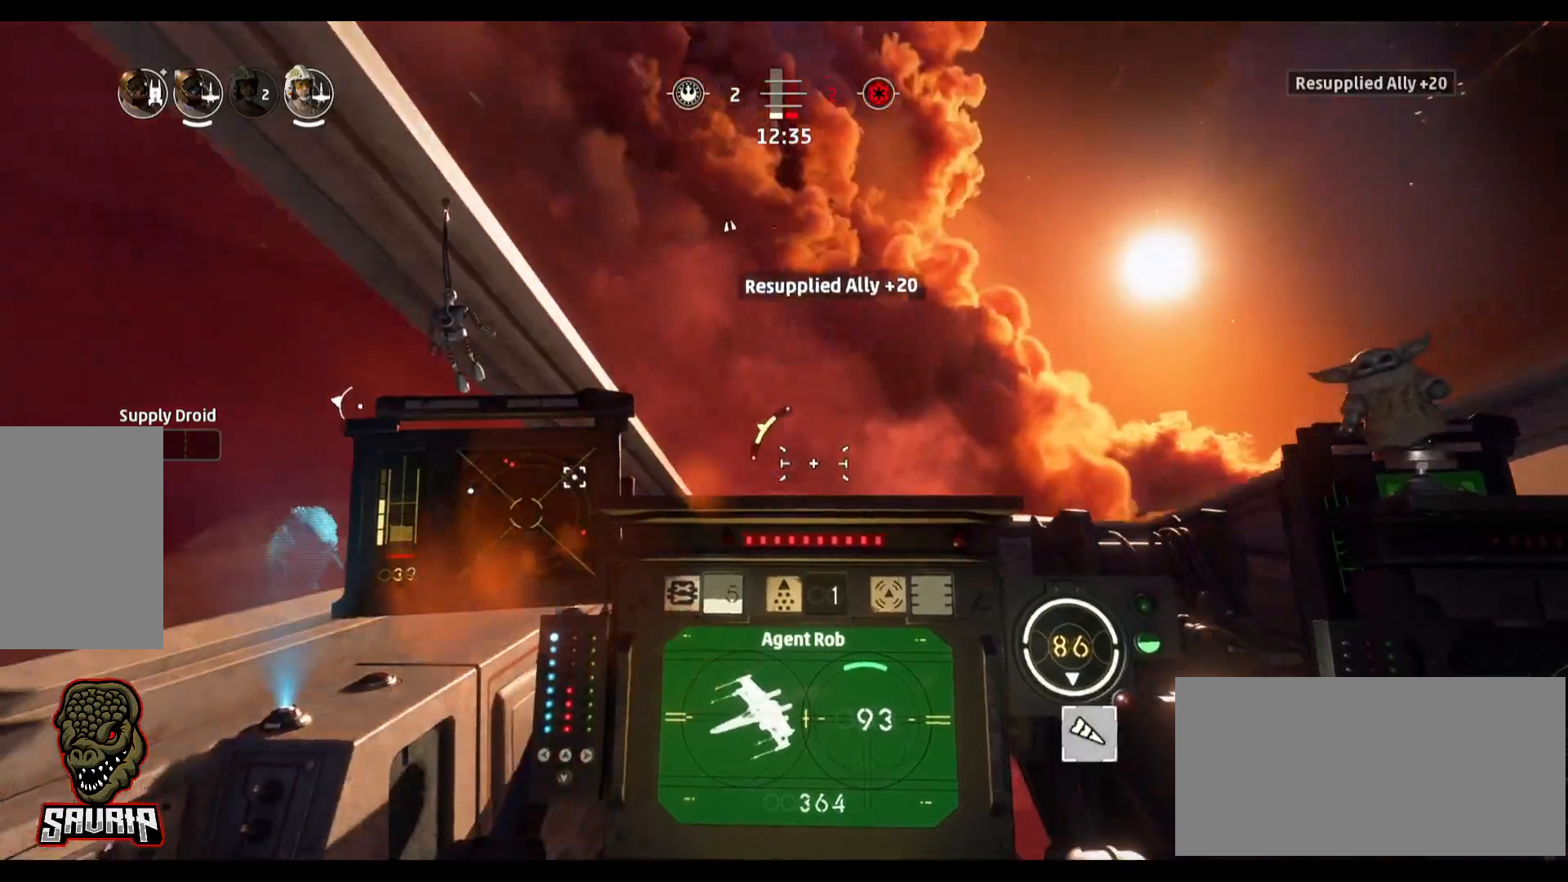
{"keys": ["a"], "mouse": [], "events": [[183, "s", "up"], [233, "space", "up"], [333, "a", "down"]]}
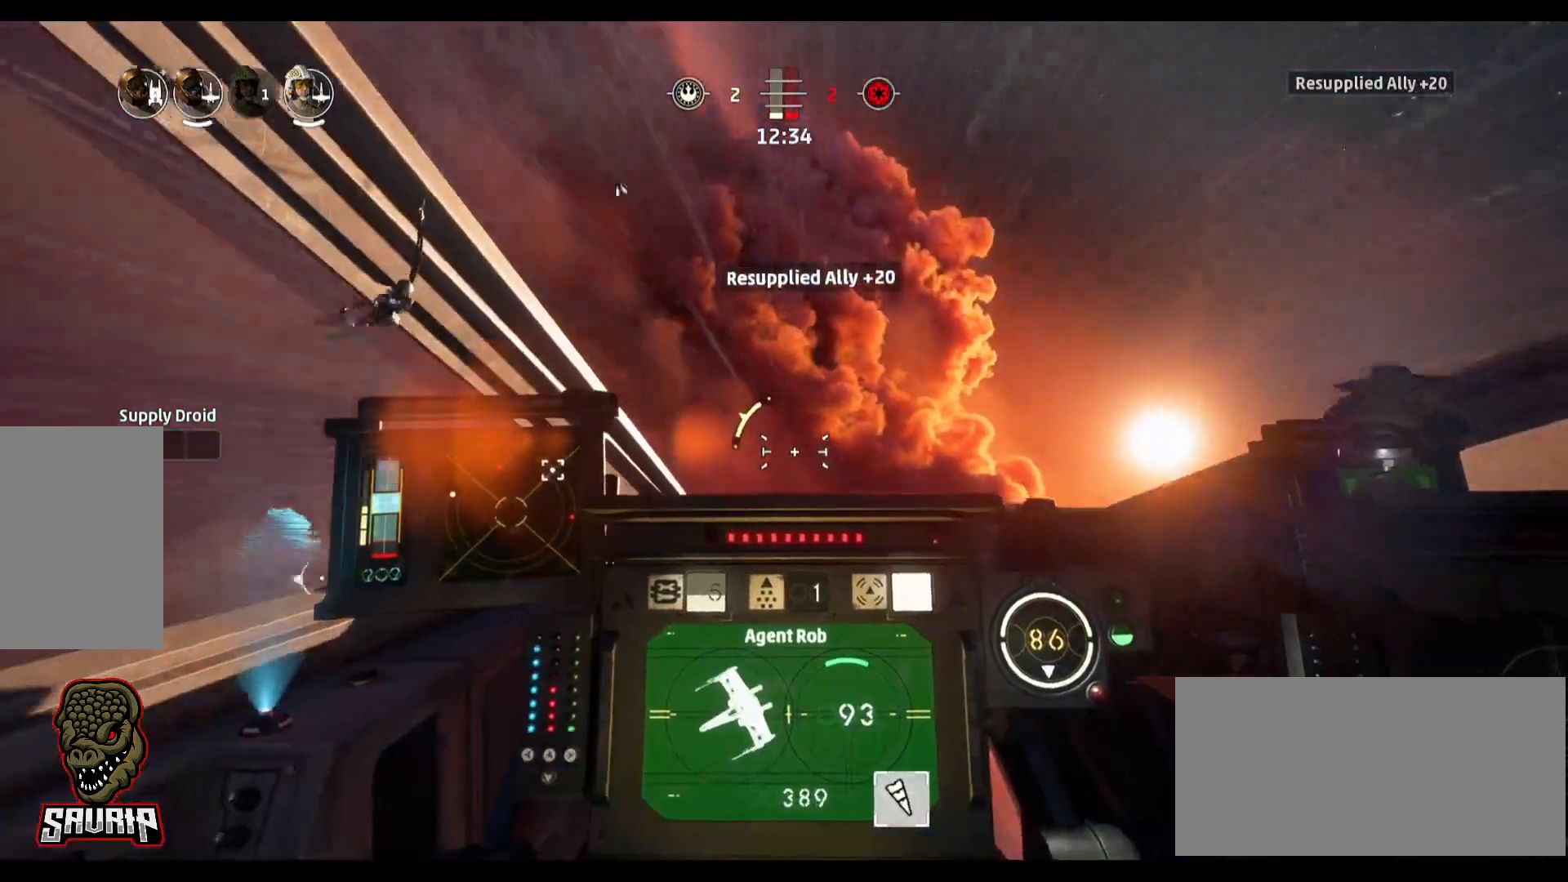
{"keys": [], "mouse": [], "events": [[250, "a", "up"]]}
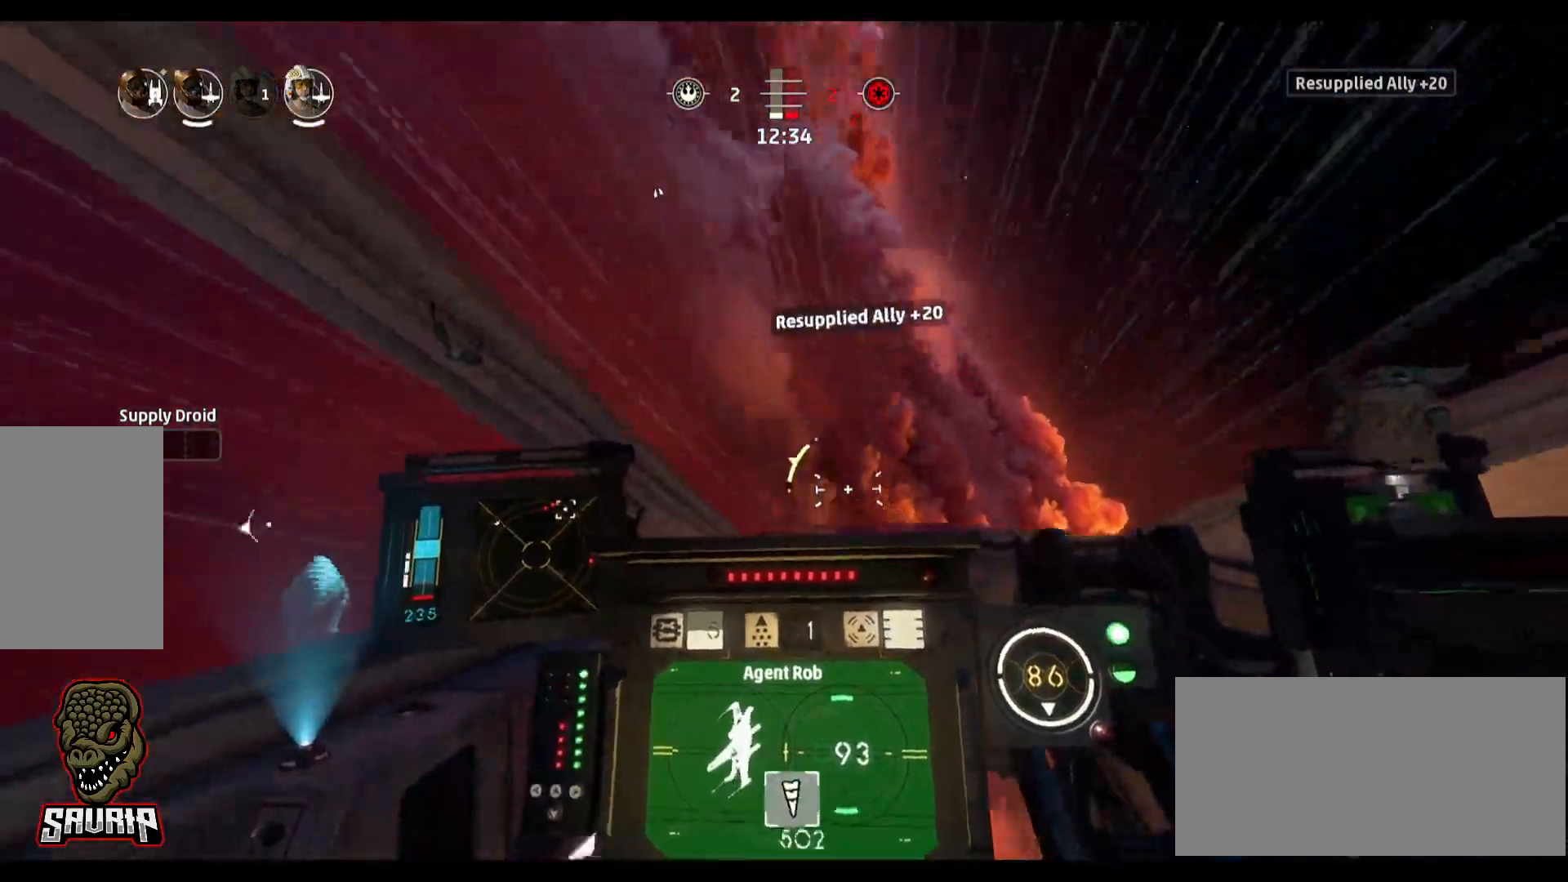
{"keys": [], "mouse": [], "events": []}
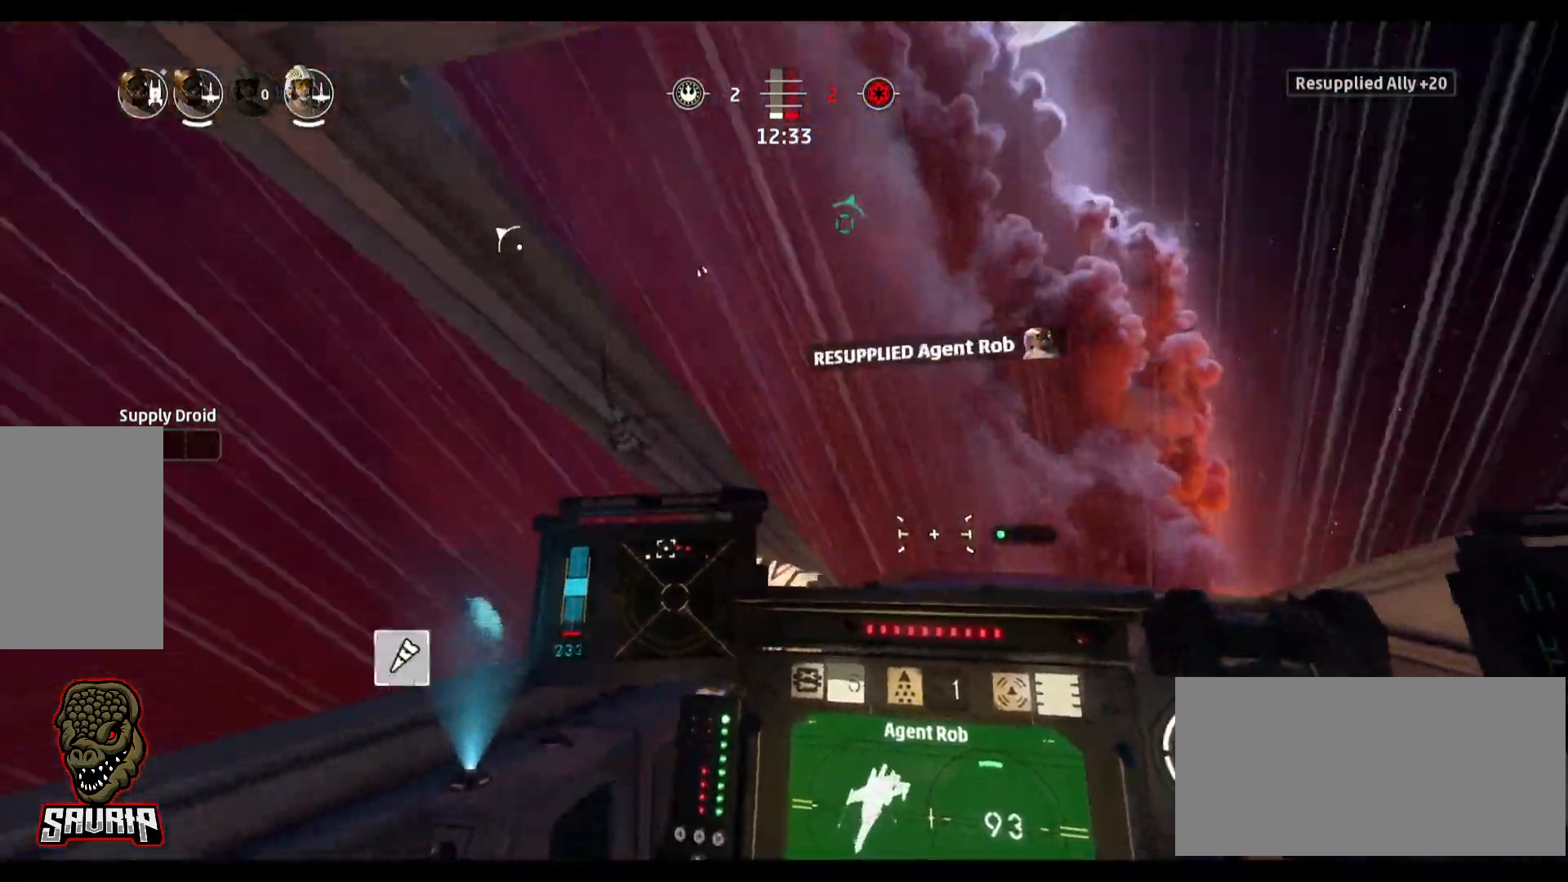
{"keys": [], "mouse": [], "events": []}
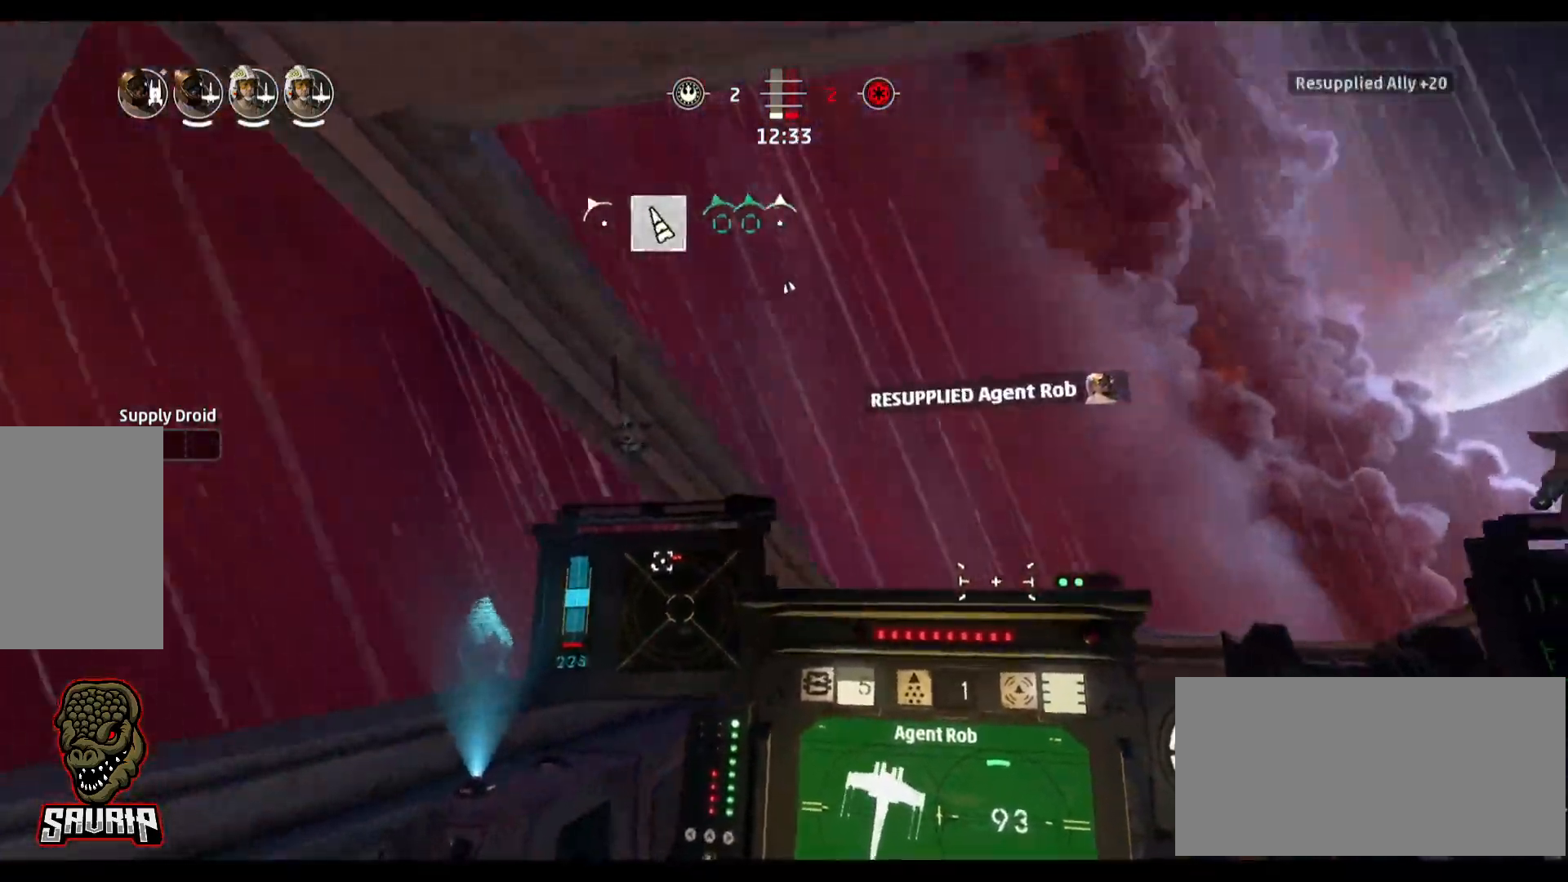
{"keys": [], "mouse": [], "events": []}
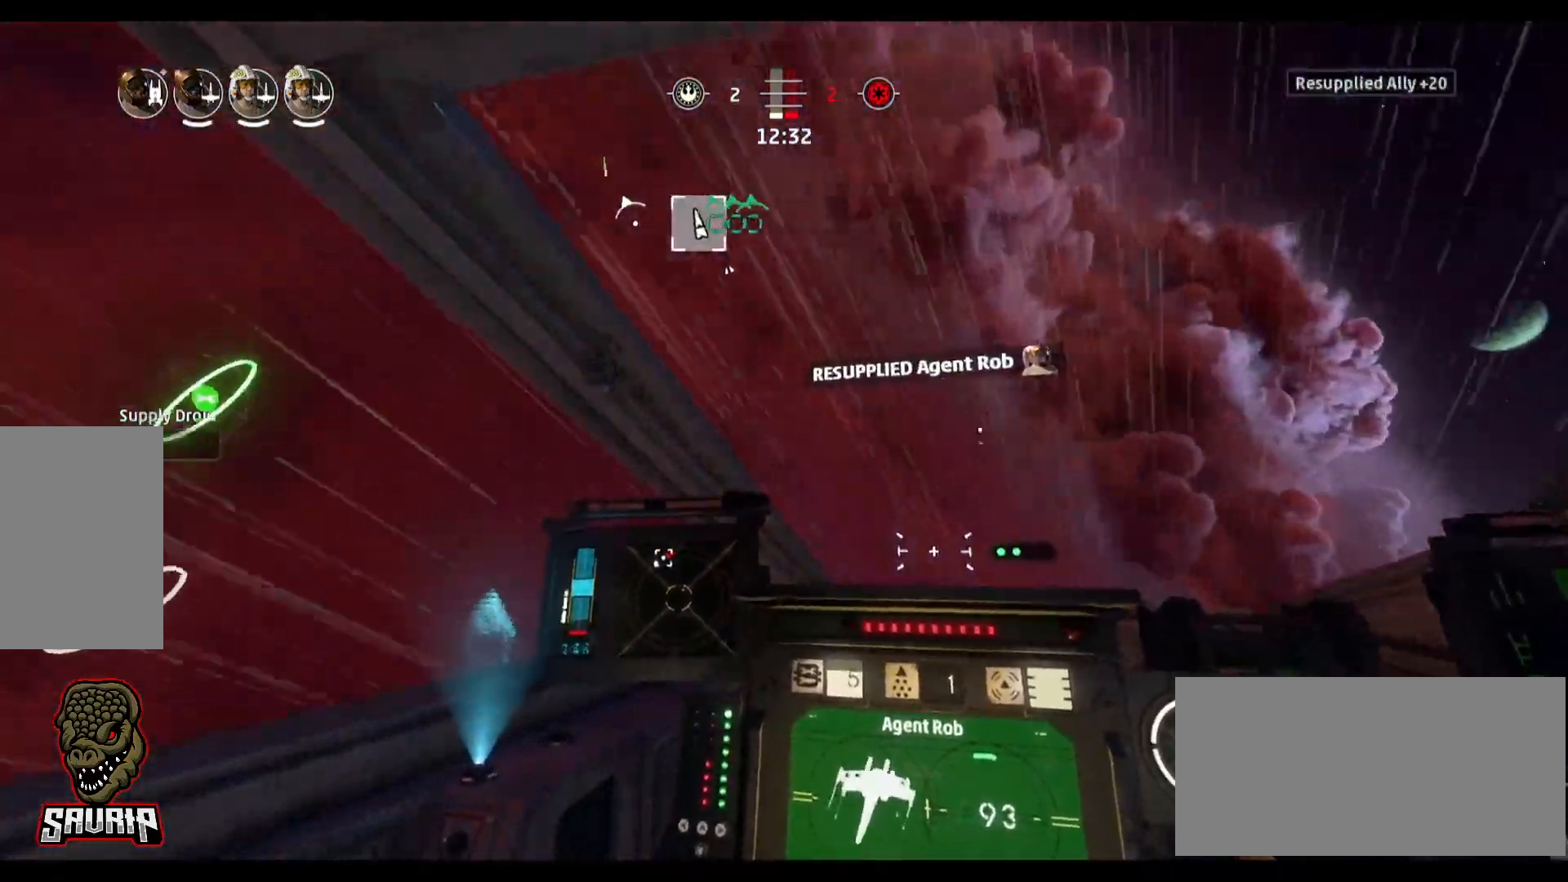
{"keys": ["a"], "mouse": [], "events": [[317, "a", "down"]]}
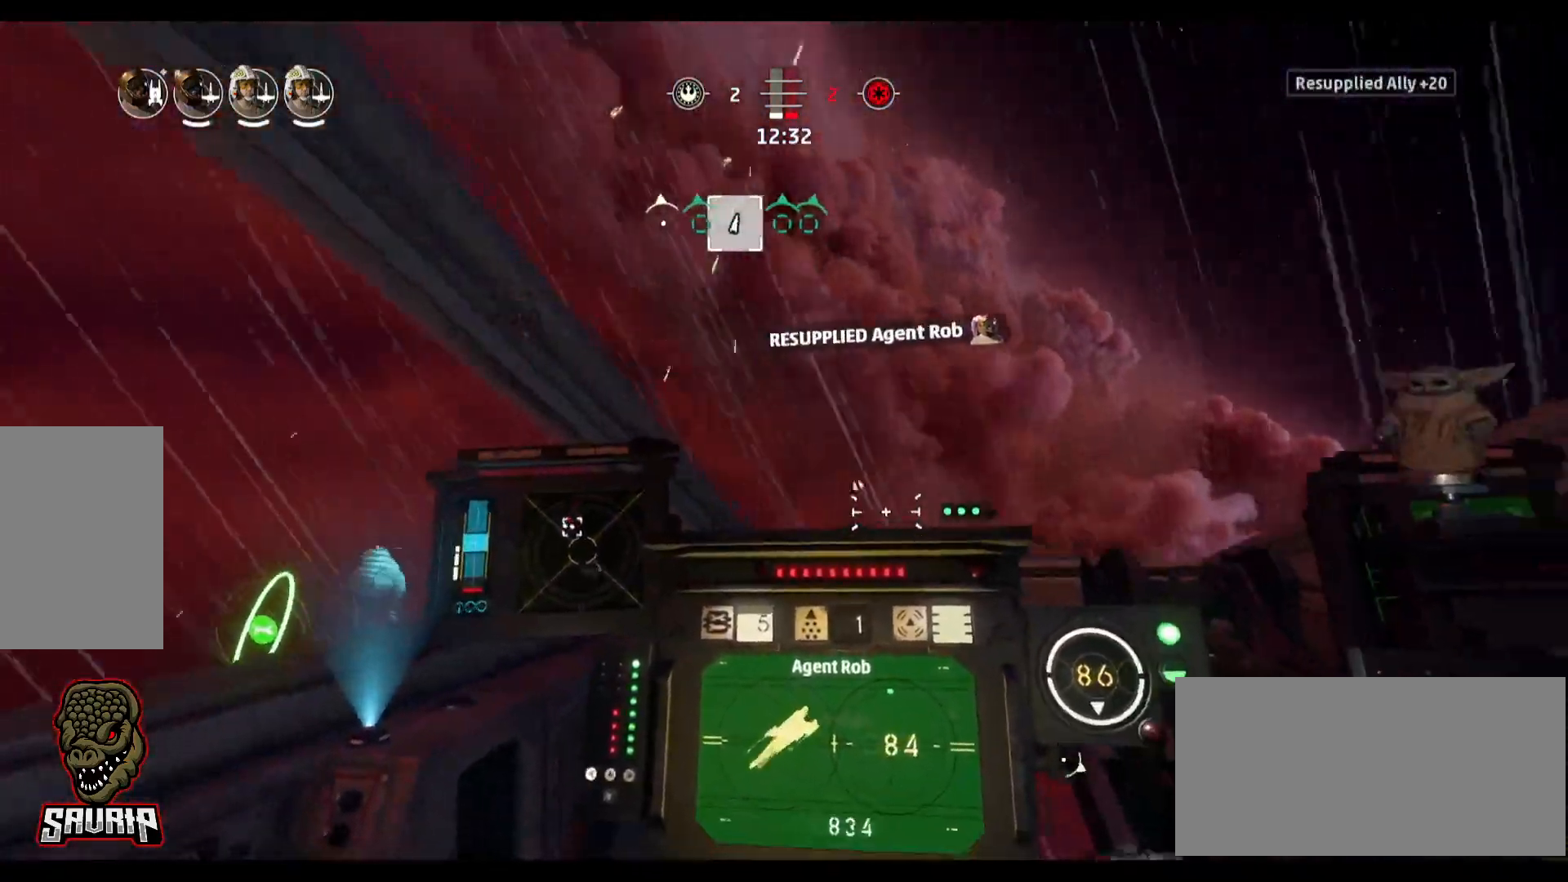
{"keys": ["a"], "mouse": [], "events": []}
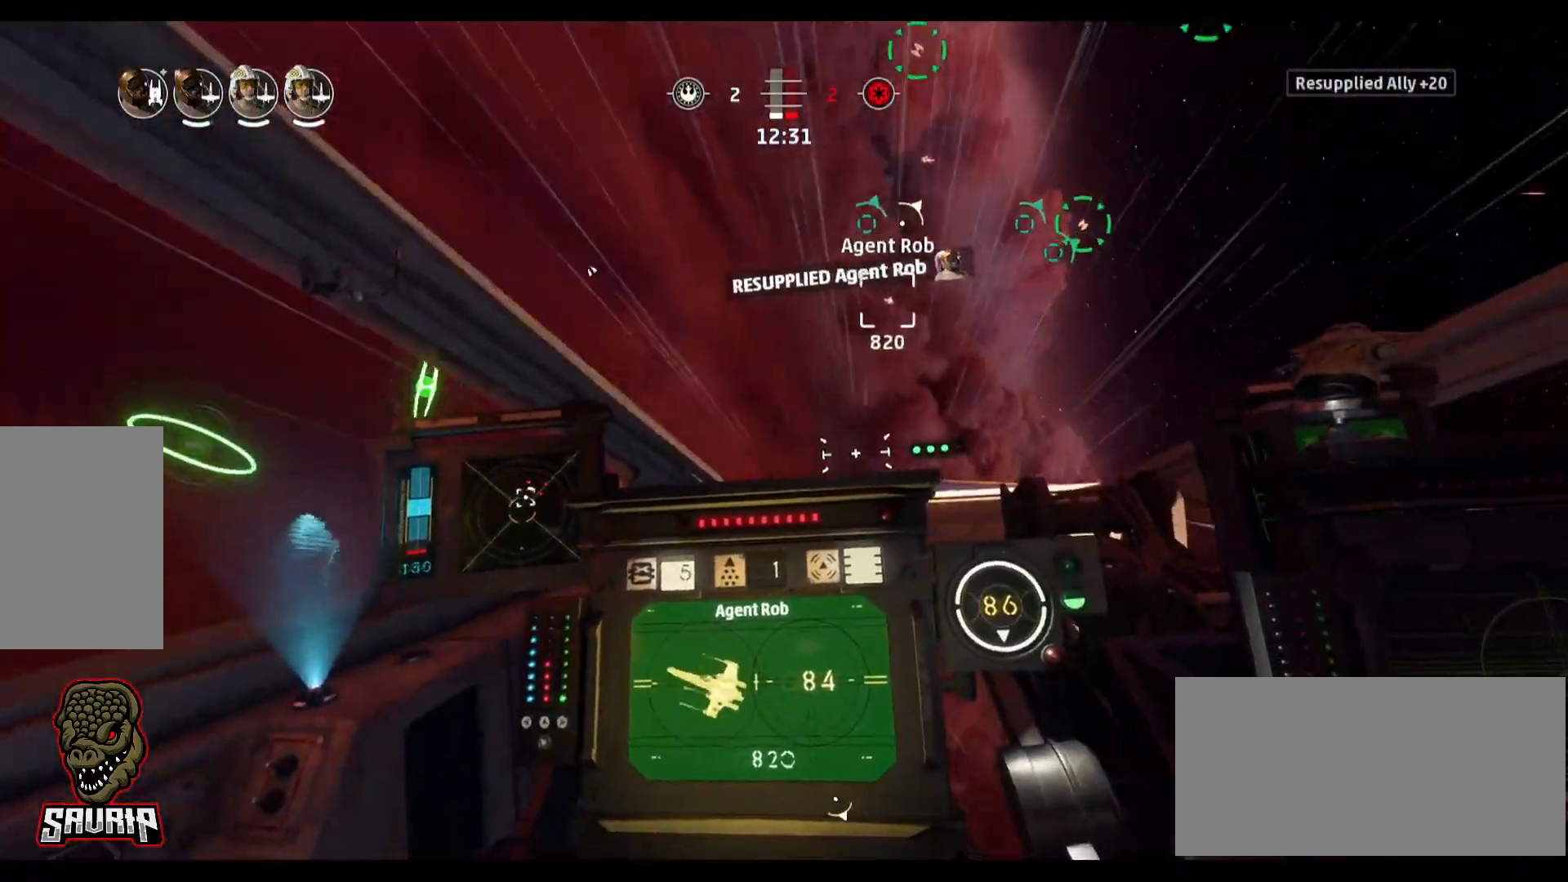
{"keys": ["alt"], "mouse": [], "events": [[383, "a", "up"], [433, "alt", "down"]]}
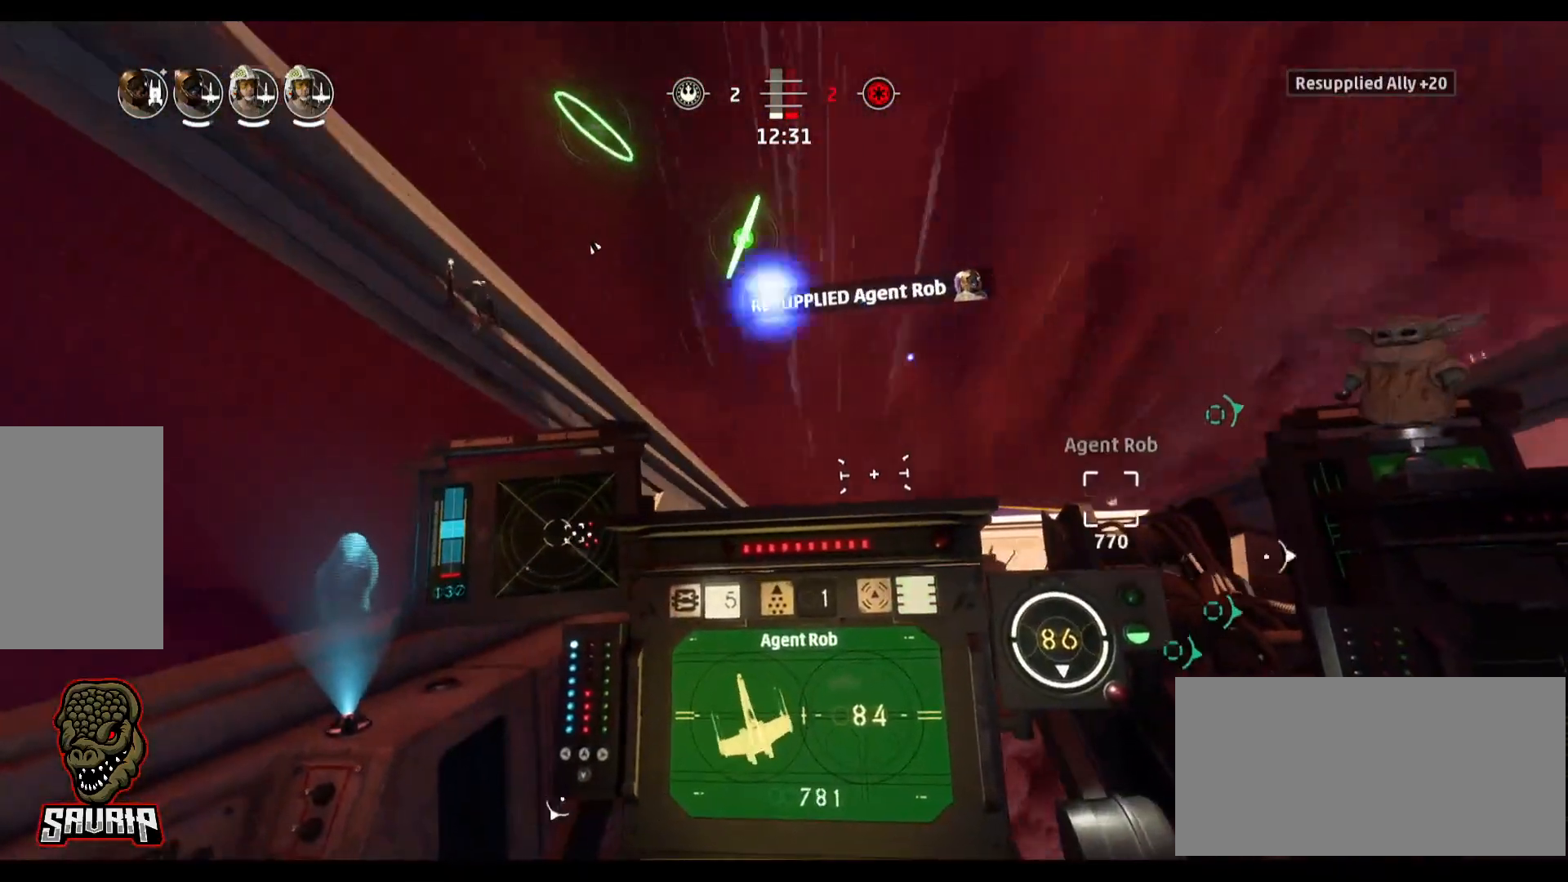
{"keys": ["alt", "d"], "mouse": [], "events": [[167, "d", "down"]]}
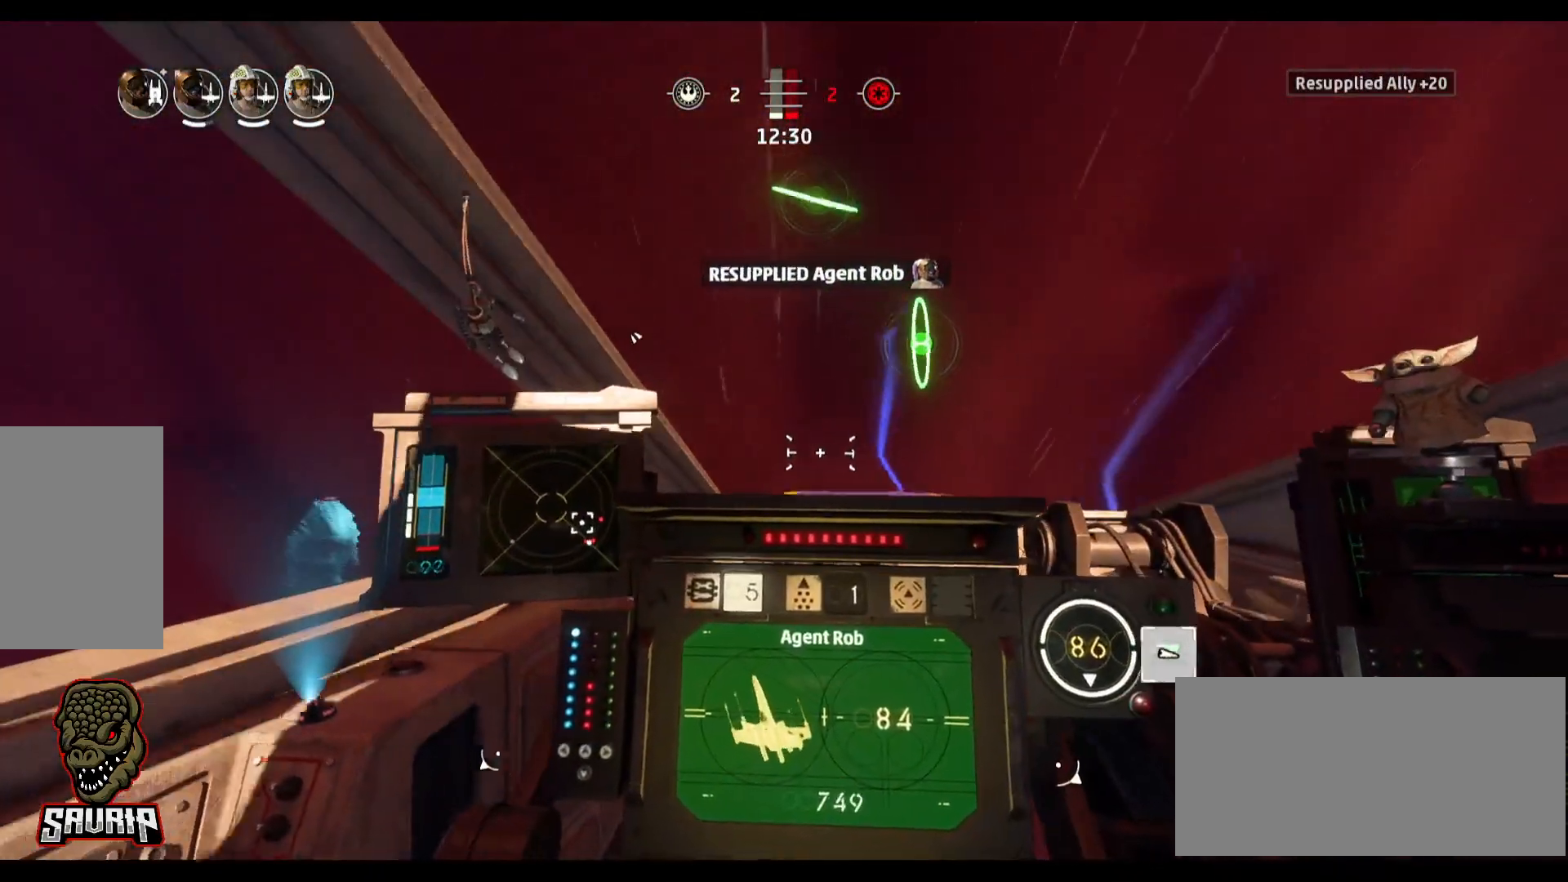
{"keys": [], "mouse": [], "events": [[333, "alt", "up"], [417, "d", "up"]]}